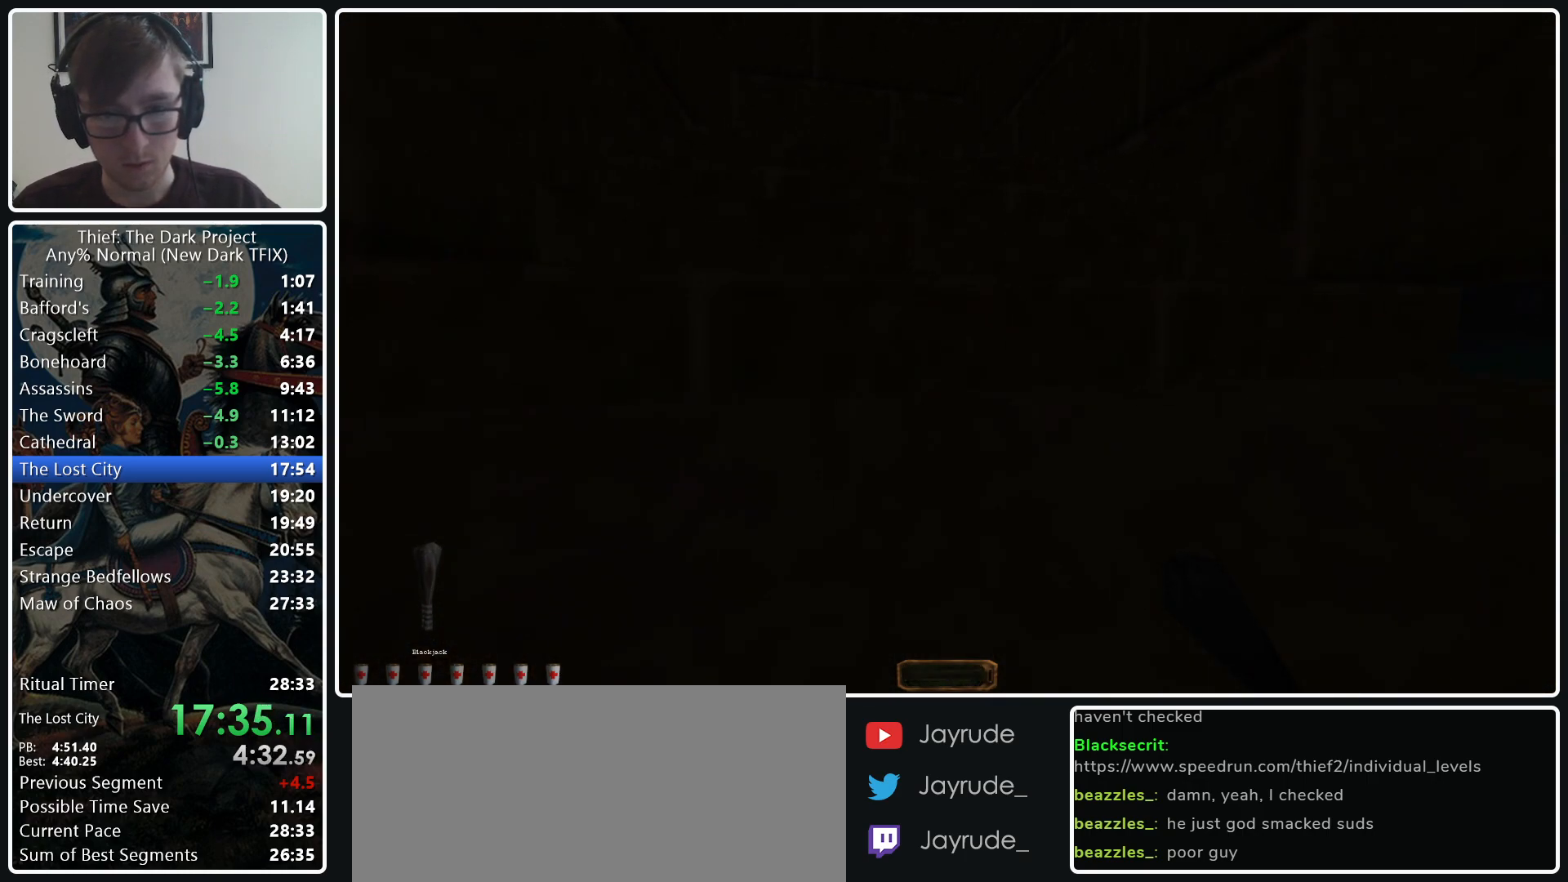
Gameplay with keyboard and mouse; each line is a JSON object with the keys and mouse buttons held at the frame after it. "events" lists presses ("down") and releases ("up") of ".", "/", "0", "1", "2", "3", "4", "5", "6", "7", "8", "9", "a", "alt_l", "alt_r", "b", "backslash", "backspace", "c", "caps_lock", "comma", "ctrl_l", "ctrl_r", "d", "e", "equals", "escape", "f", "f1", "f10", "f11", "f12", "f2", "f3", "f4", "f5", "f6", "f7", "f8", "f9", "g", "h", "i", "j", "k", "l", "lbracket", "m", "minus", "n", "o", "p", "q", "quote", "r", "rbracket", "return", "s", "semicolon", "shift_l", "shift_r", "space", "super_l", "super_r", "t", "tab", "tilde", "u", "v", "w", "x", "y", "z", "mouse_left", "mouse_middle", "mouse_right", "mouse_wheel_up" and "mouse_wheel_down" between this image and that frame as [ms after this image, input, new state], when the widget could be followed in between. "mouse_left", "mouse_middle", "mouse_right", "mouse_wheel_up", "mouse_wheel_down" = the "left", "middle", "right", "wheel_up", "wheel_down" buttons of the "mouse" list. No other keys are recorded. Not read: mouse_move.
{"keys": ["d", "w"], "mouse": [], "events": [[433, "space", "up"]]}
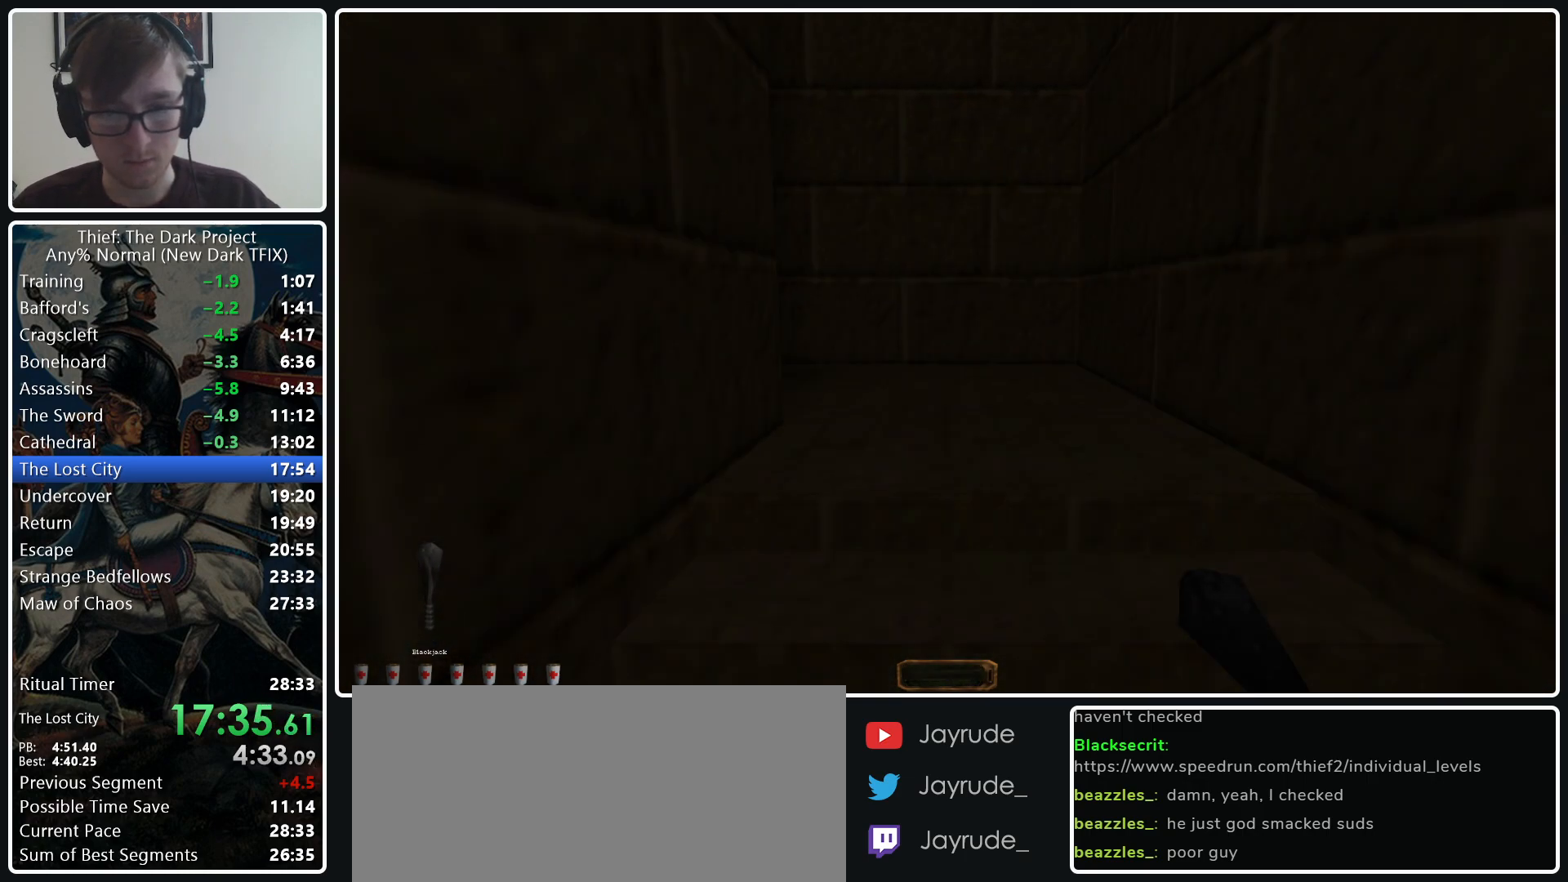
{"keys": ["d", "w"], "mouse": [], "events": []}
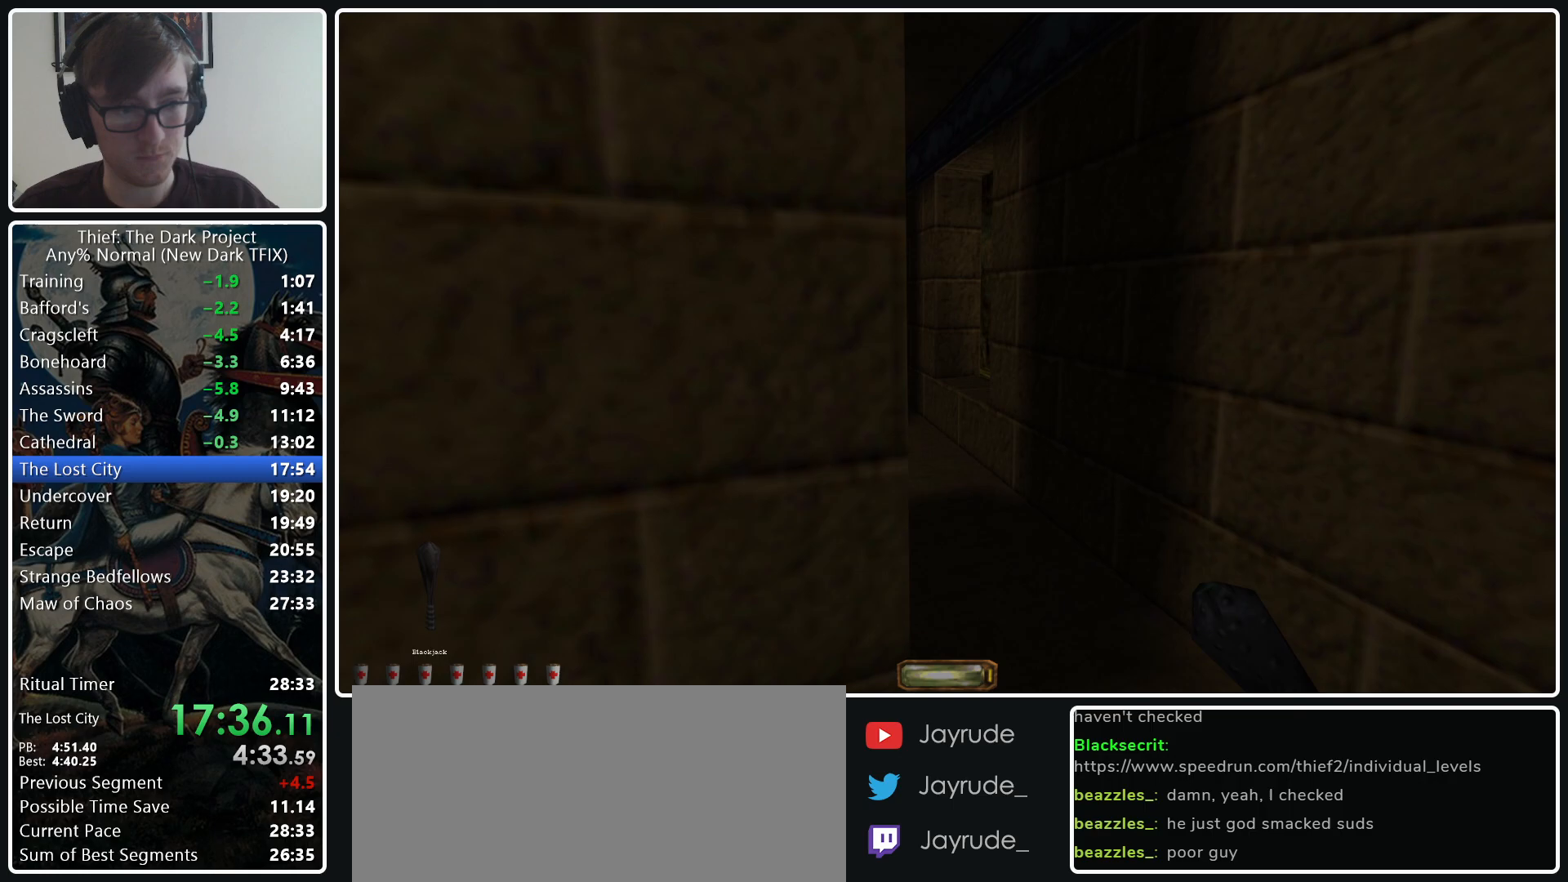
{"keys": ["d", "w"], "mouse": [], "events": []}
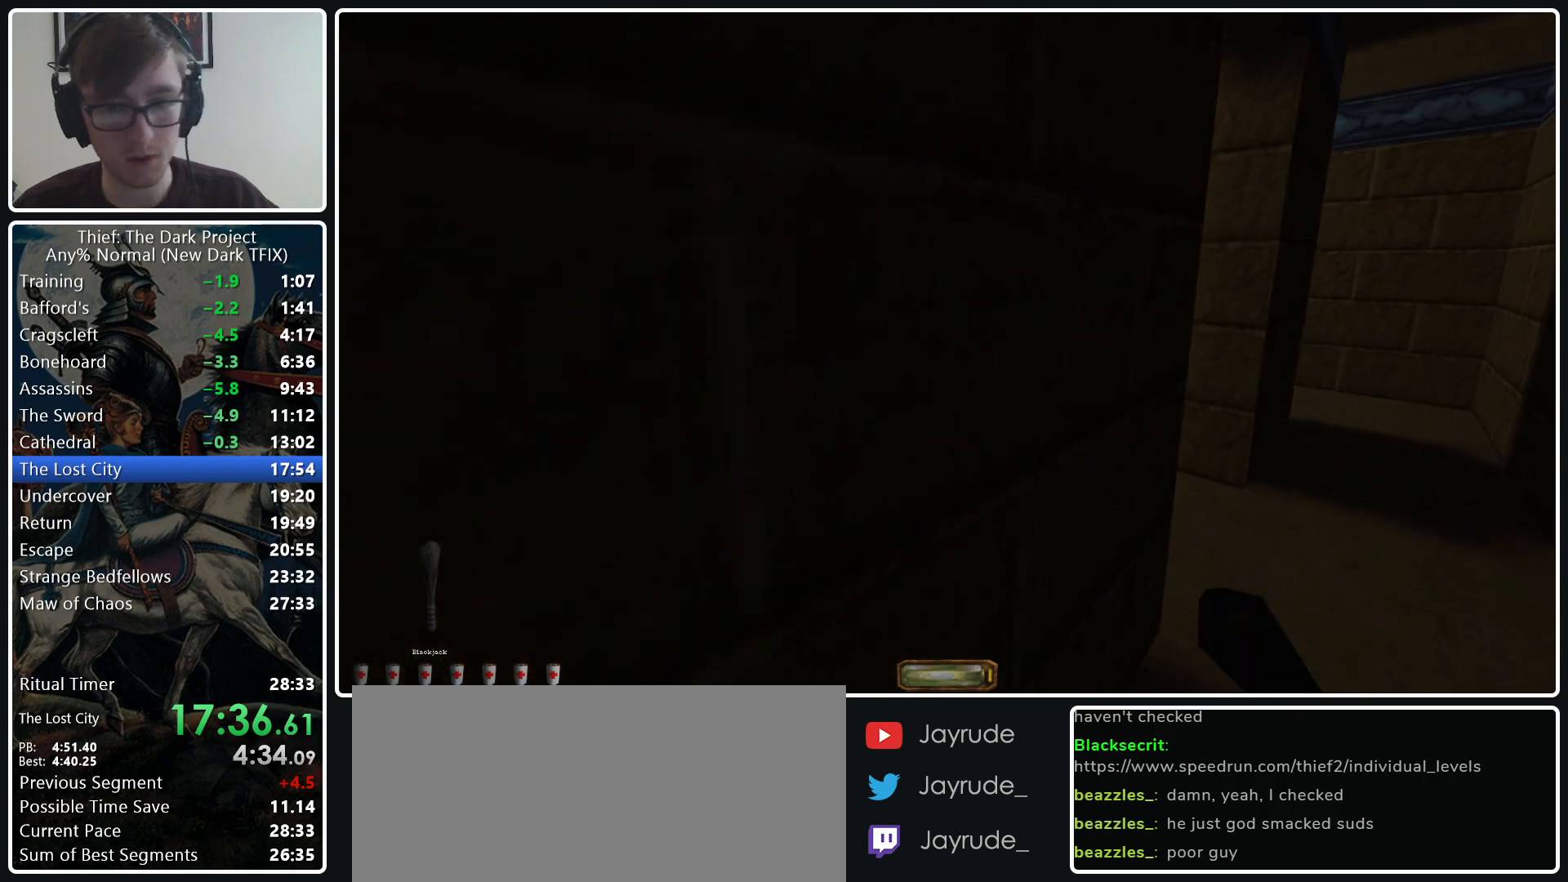
{"keys": ["d", "w"], "mouse": [], "events": []}
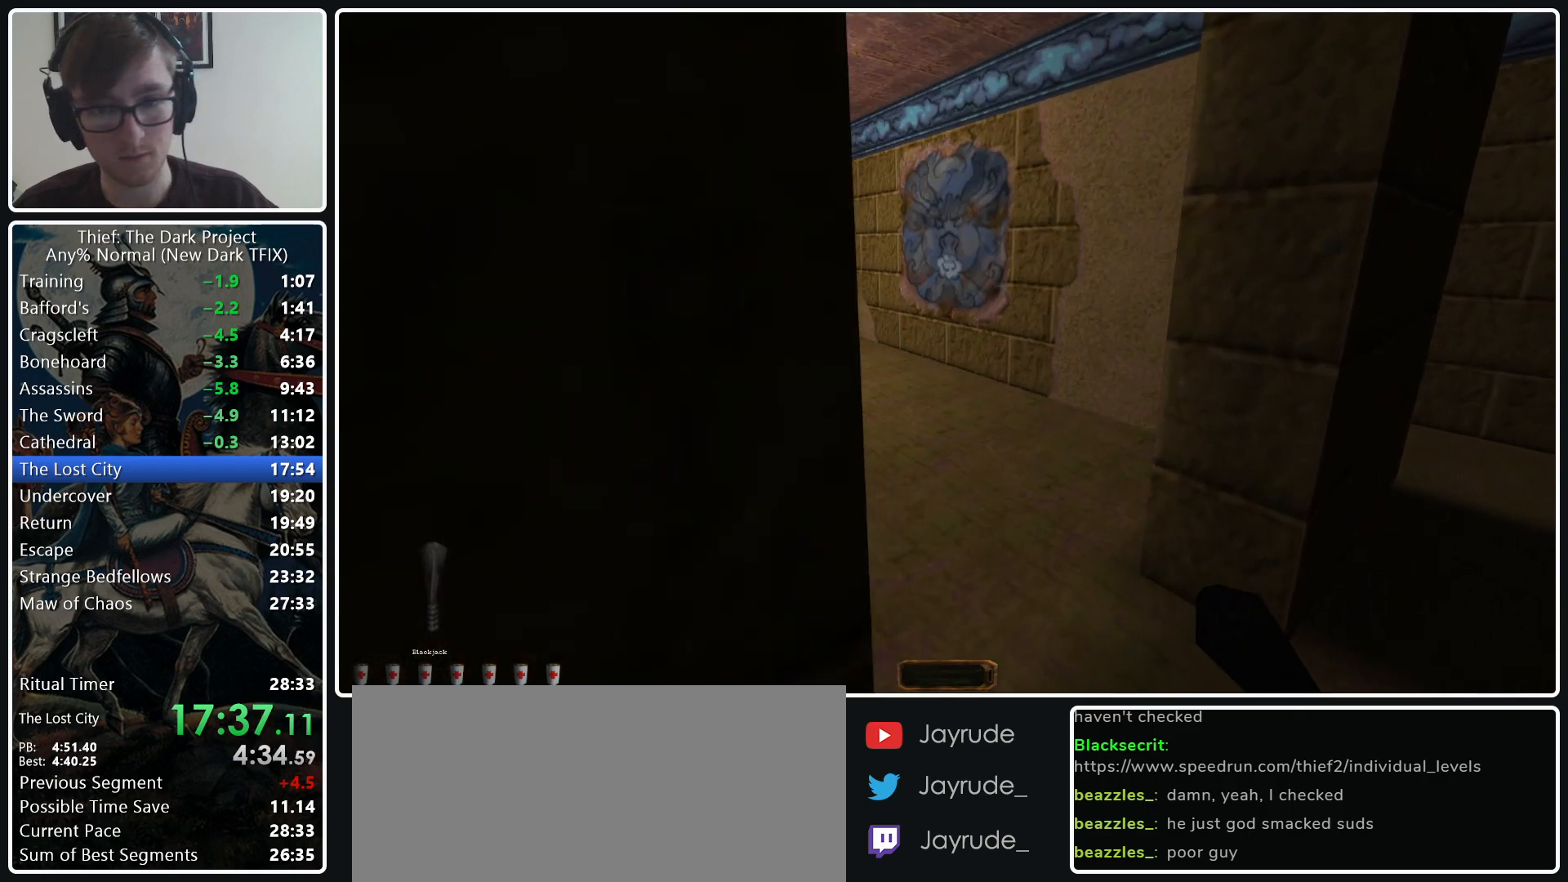
{"keys": ["a", "w"], "mouse": [], "events": [[117, "a", "down"], [117, "d", "up"], [350, "mouse_wheel_down", "down"], [433, "mouse_wheel_down", "up"]]}
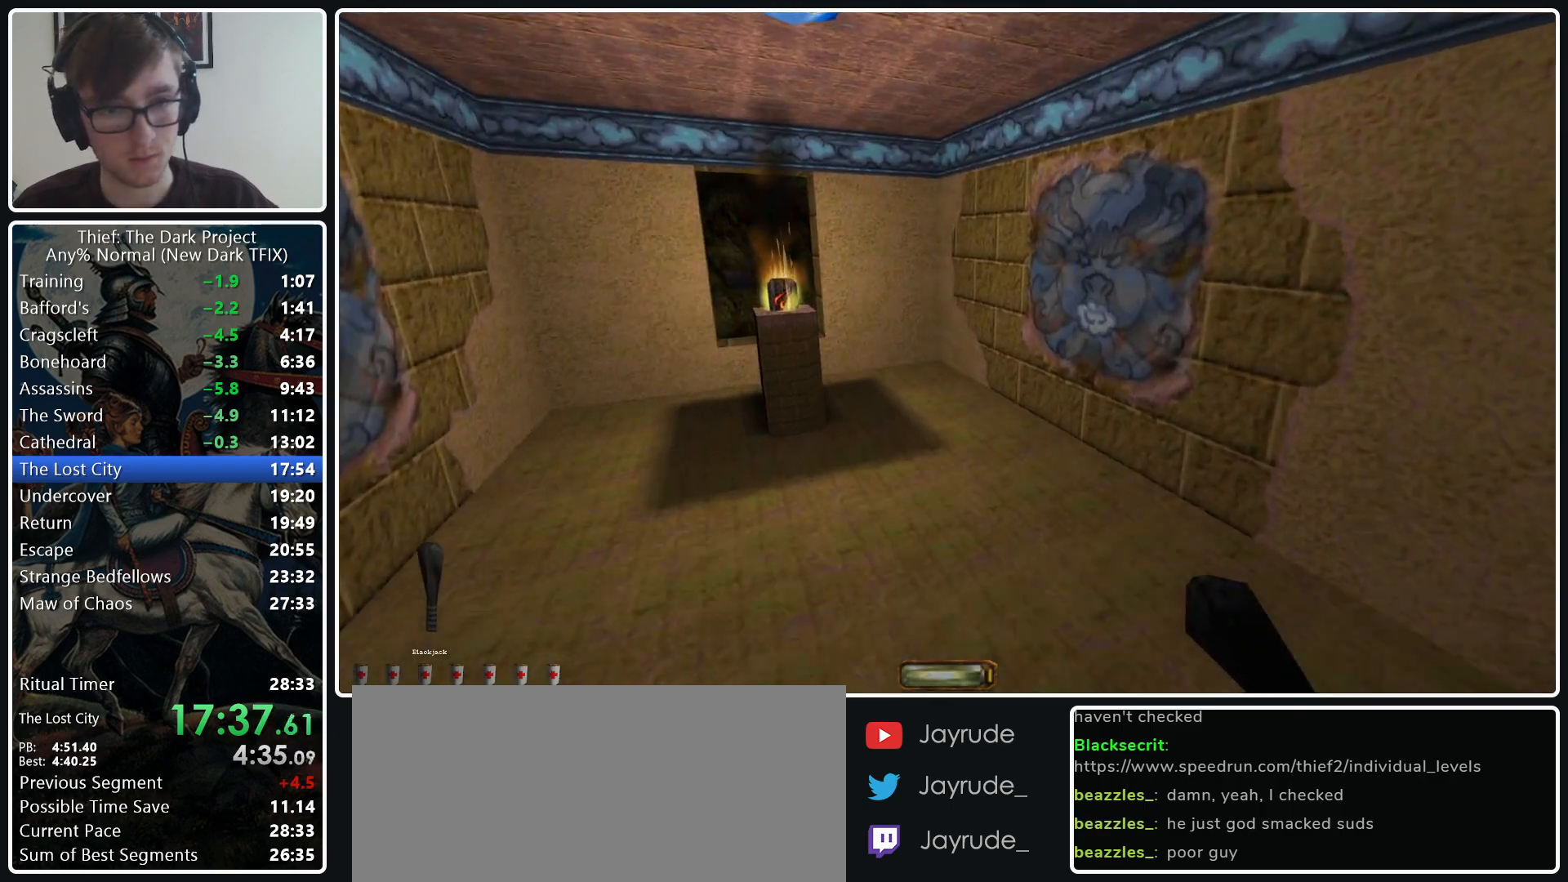
{"keys": ["a", "w"], "mouse": [], "events": []}
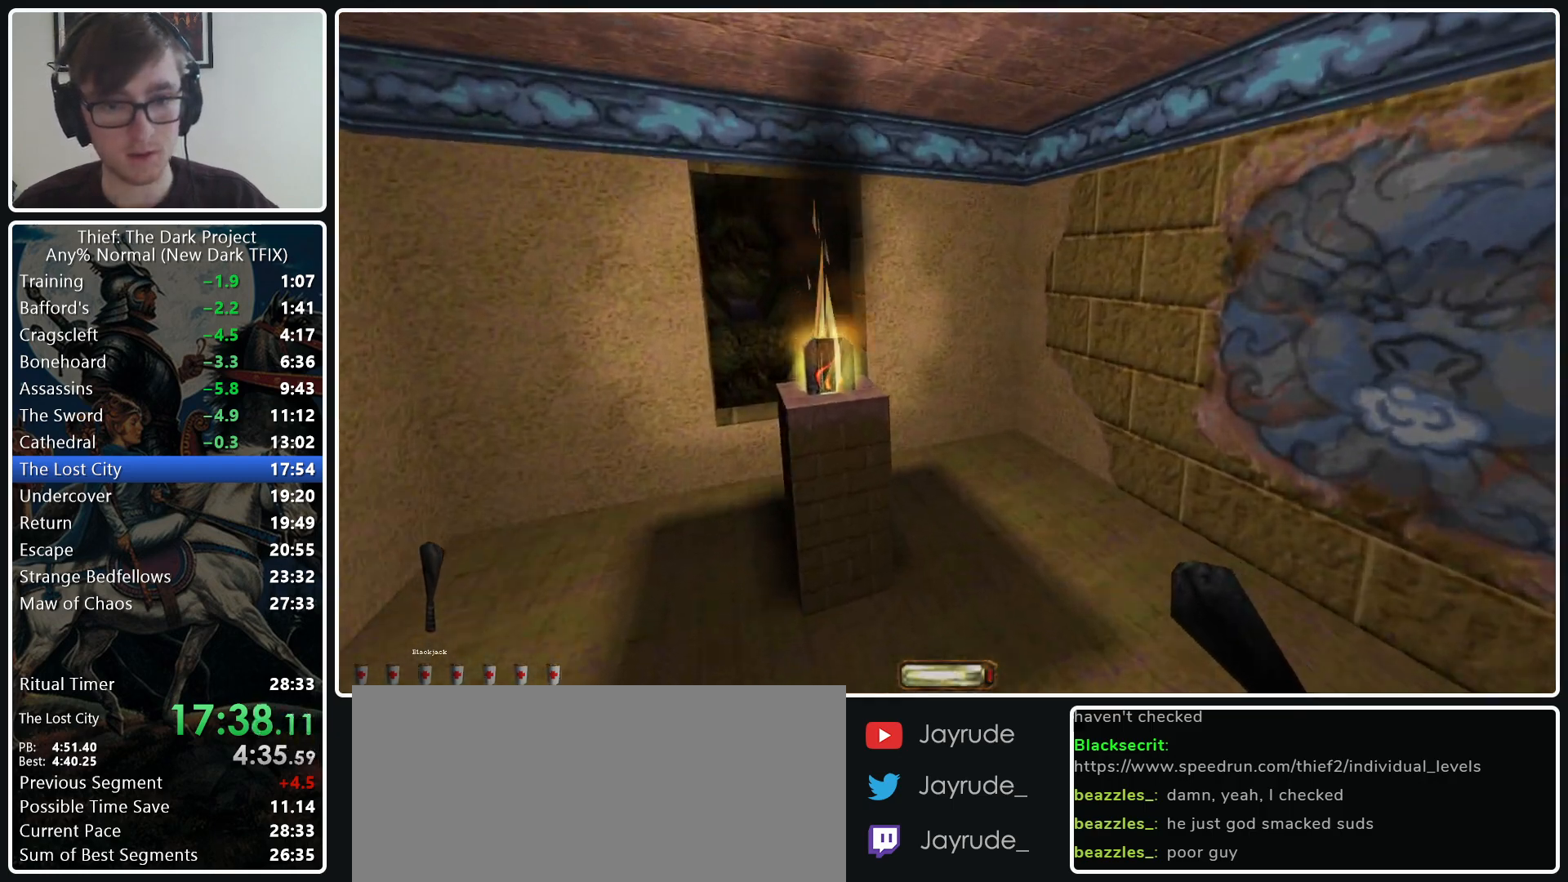
{"keys": ["w"], "mouse": ["right"], "events": [[417, "mouse_right", "down"], [467, "a", "up"]]}
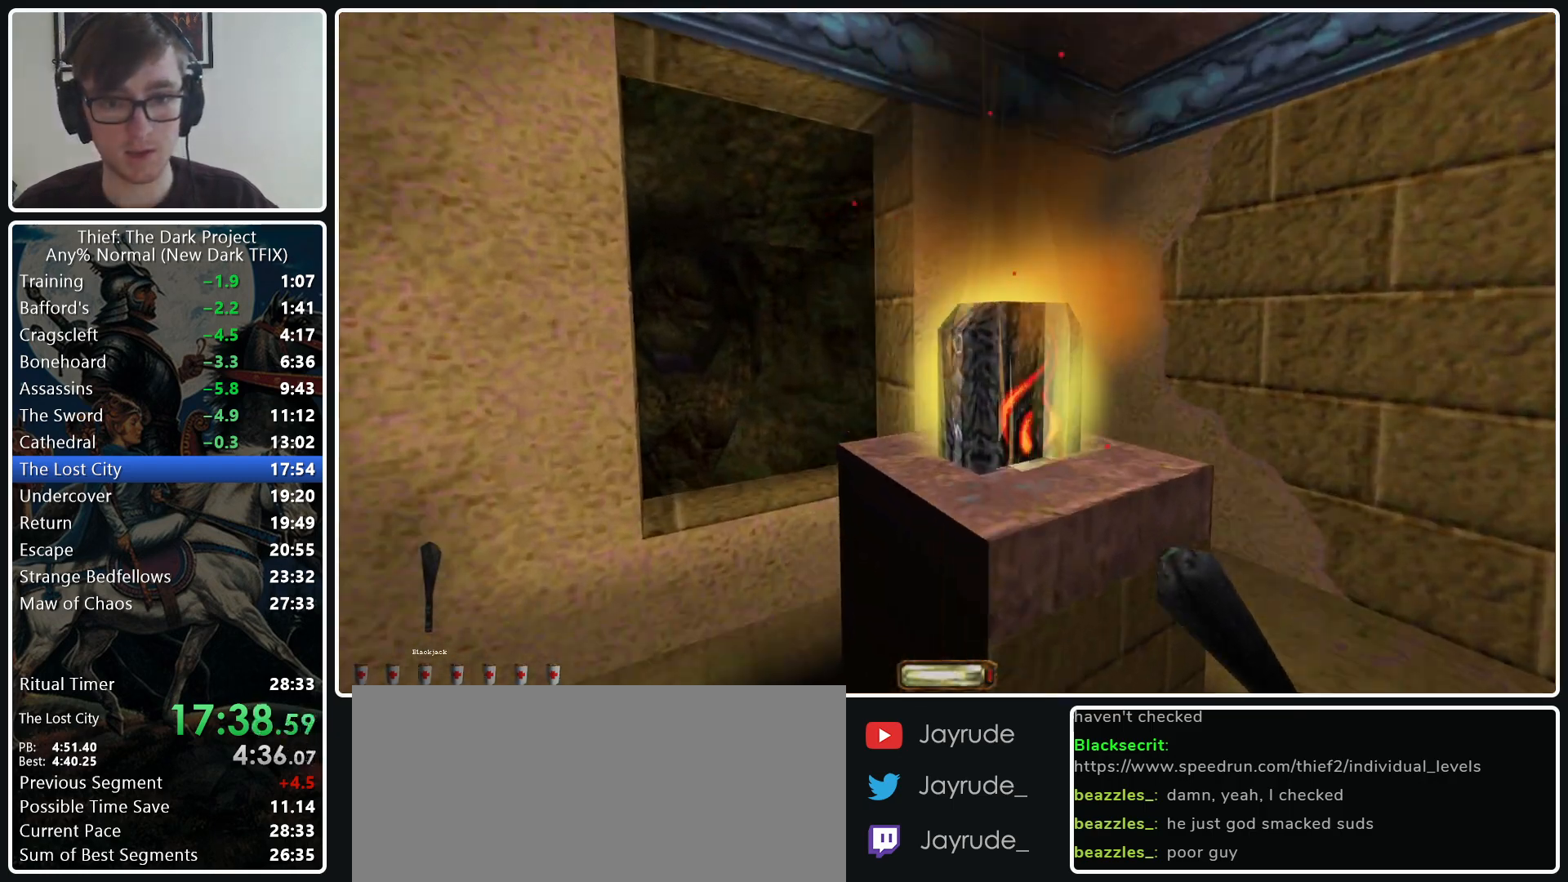
{"keys": ["d", "tab", "w"], "mouse": [], "events": [[67, "d", "down"], [67, "mouse_right", "up"], [400, "tab", "down"]]}
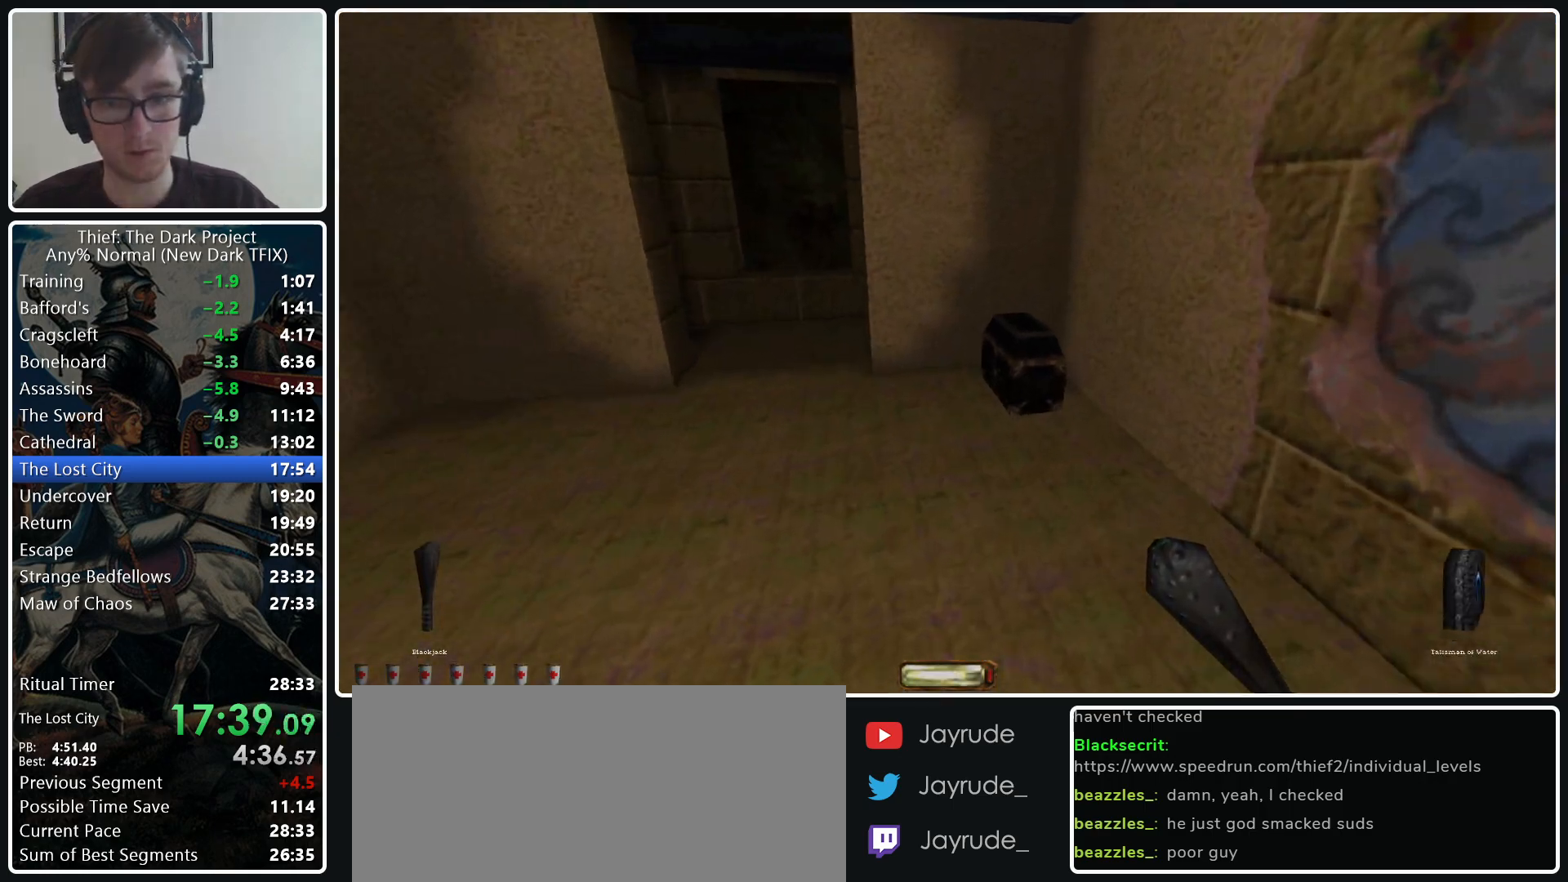
{"keys": ["d", "tab", "w"], "mouse": [], "events": [[33, "tab", "up"], [167, "tab", "down"], [317, "tab", "up"], [417, "tab", "down"]]}
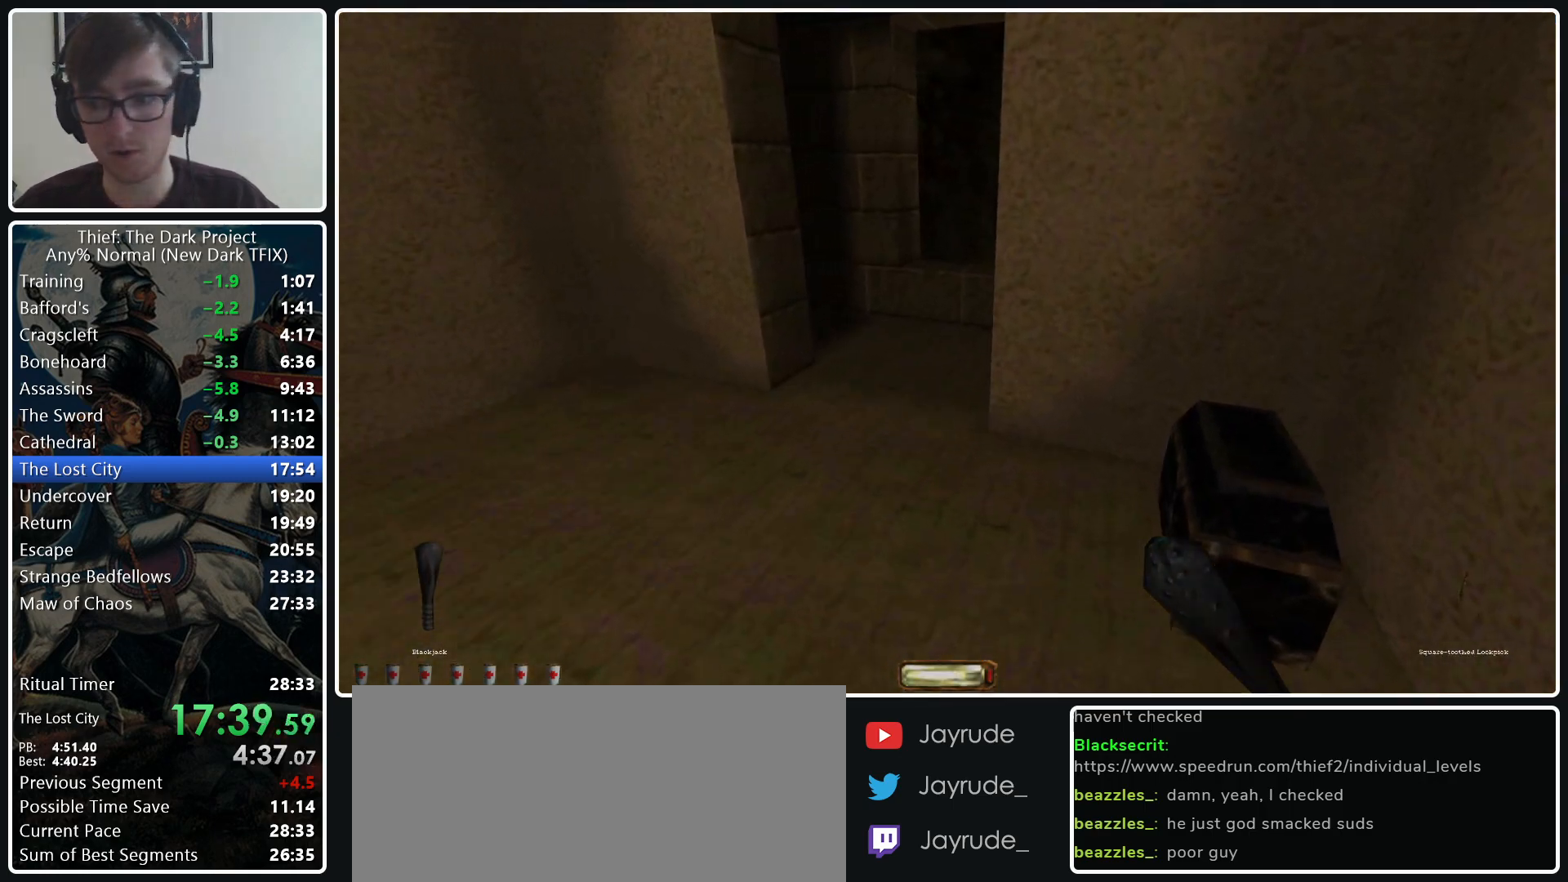
{"keys": [], "mouse": [], "events": [[50, "tab", "up"], [150, "tab", "down"], [283, "tab", "up"], [333, "w", "up"], [433, "d", "up"]]}
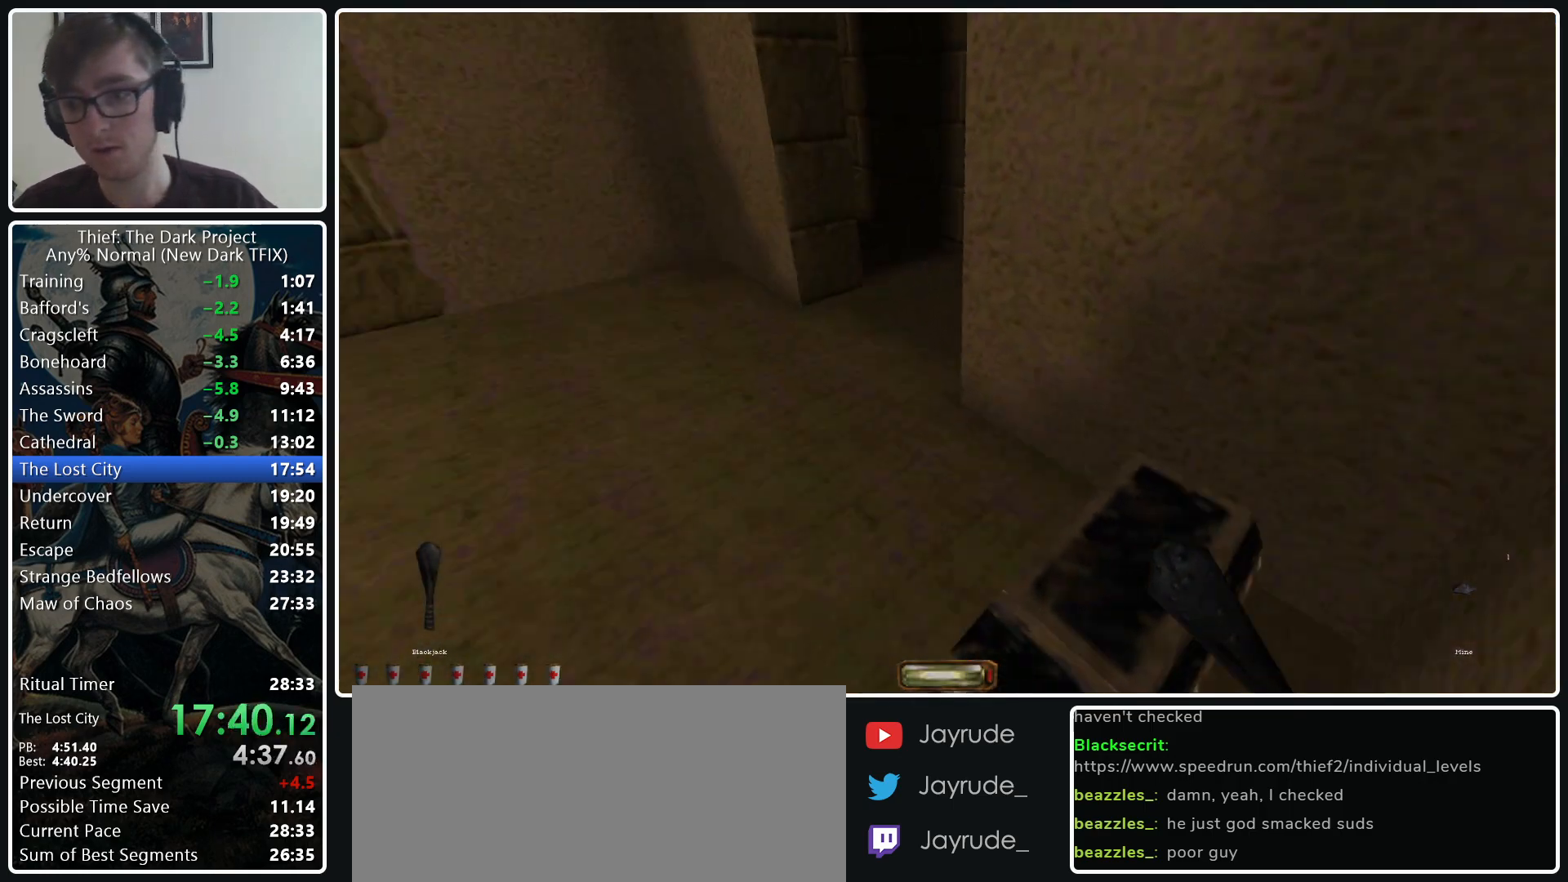
{"keys": ["s"], "mouse": [], "events": [[17, "s", "down"], [167, "tab", "down"], [300, "tab", "up"]]}
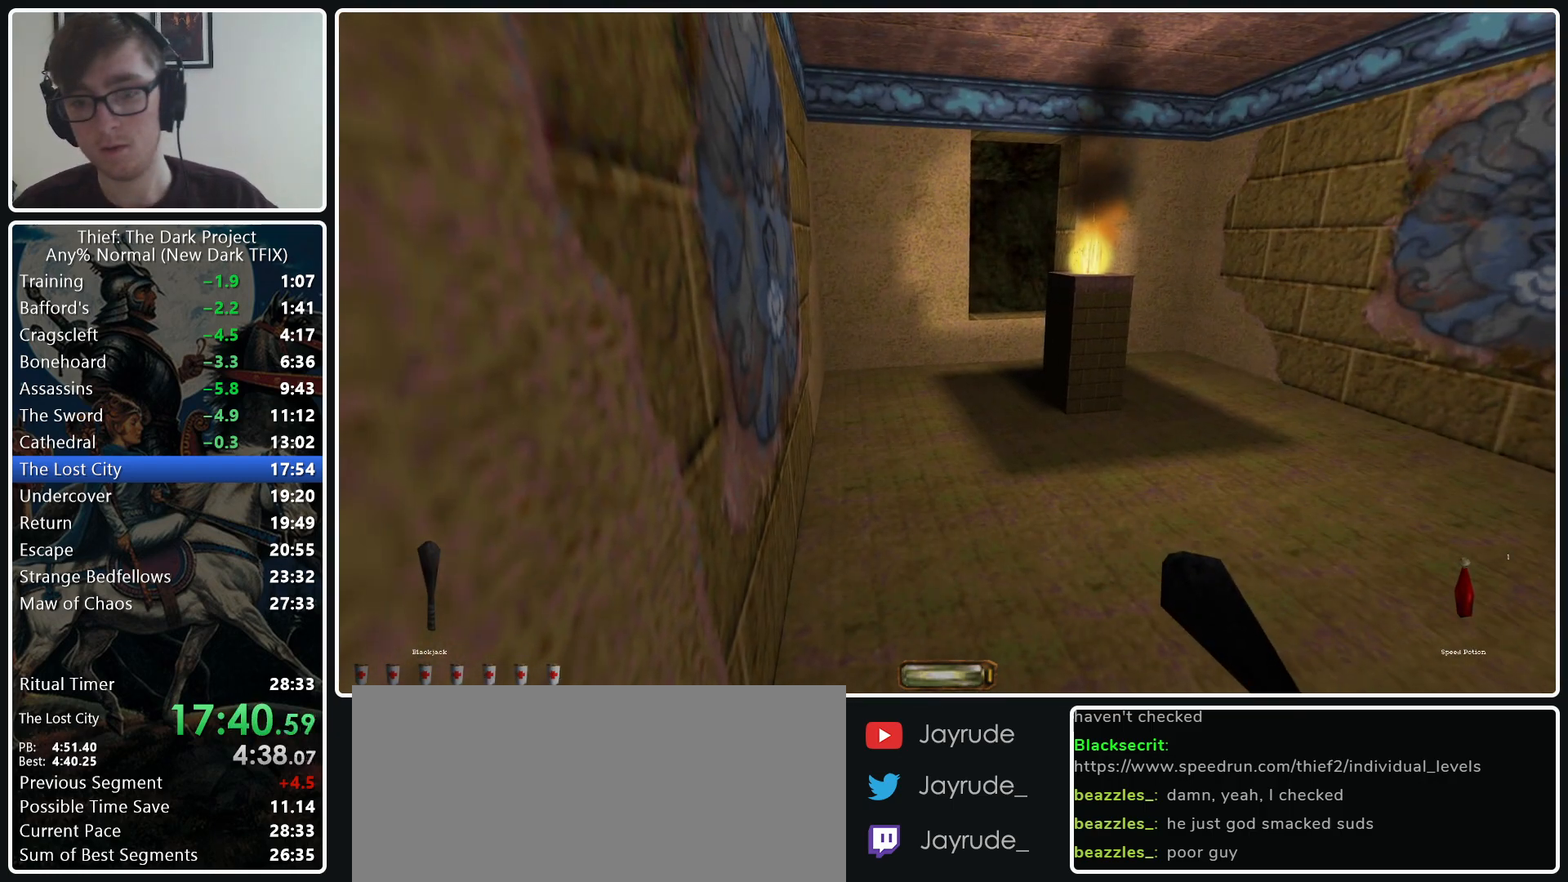
{"keys": [], "mouse": ["right"], "events": [[133, "s", "up"], [500, "mouse_right", "down"]]}
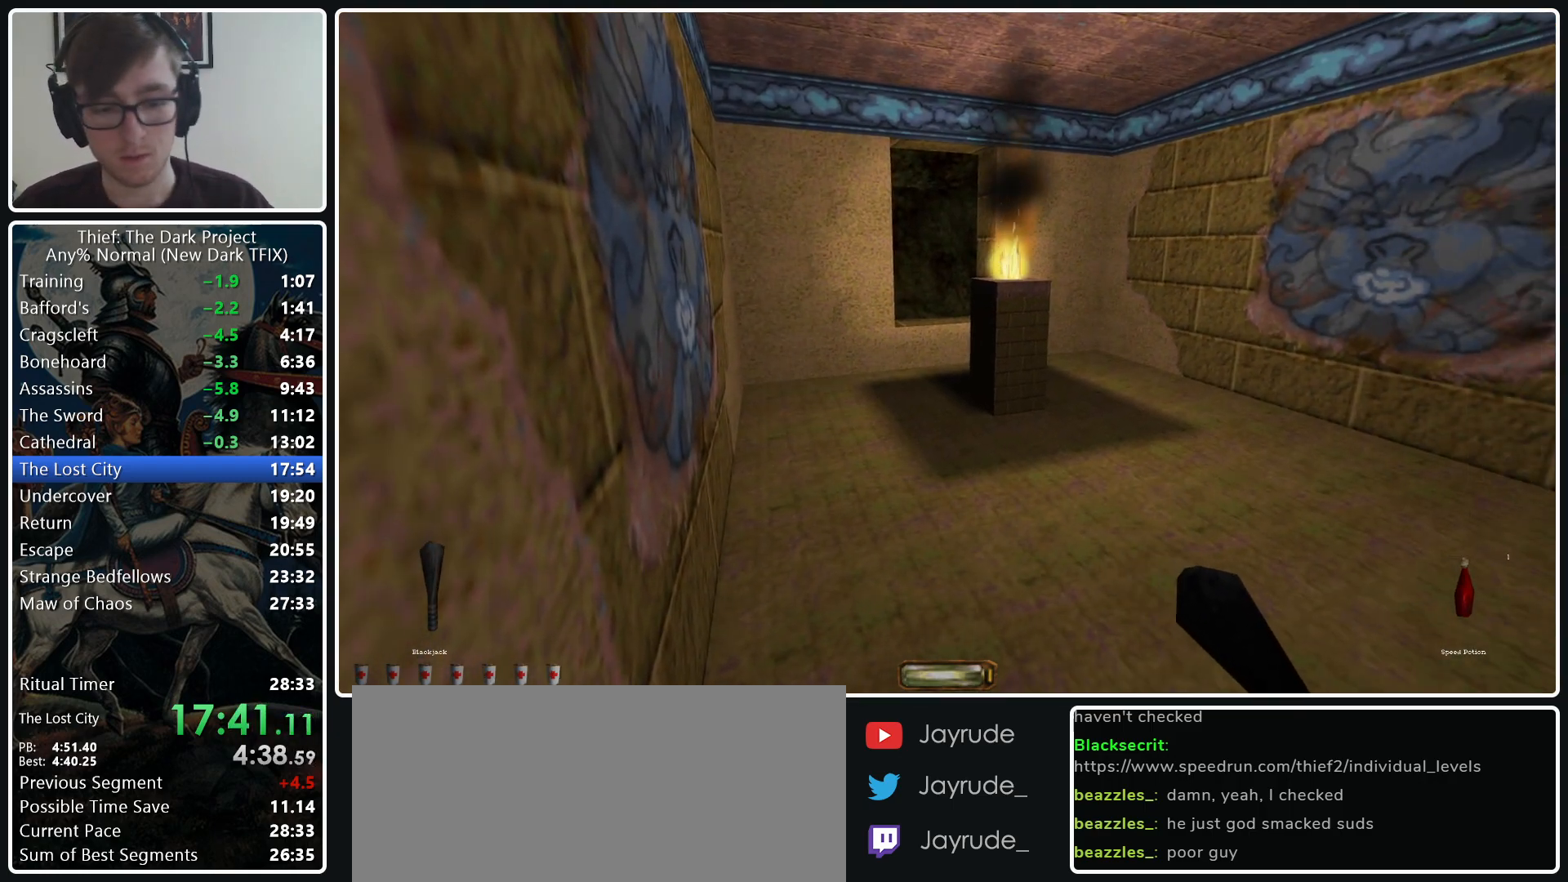
{"keys": [], "mouse": [], "events": [[50, "mouse_right", "up"], [333, "f11", "down"], [417, "f11", "up"]]}
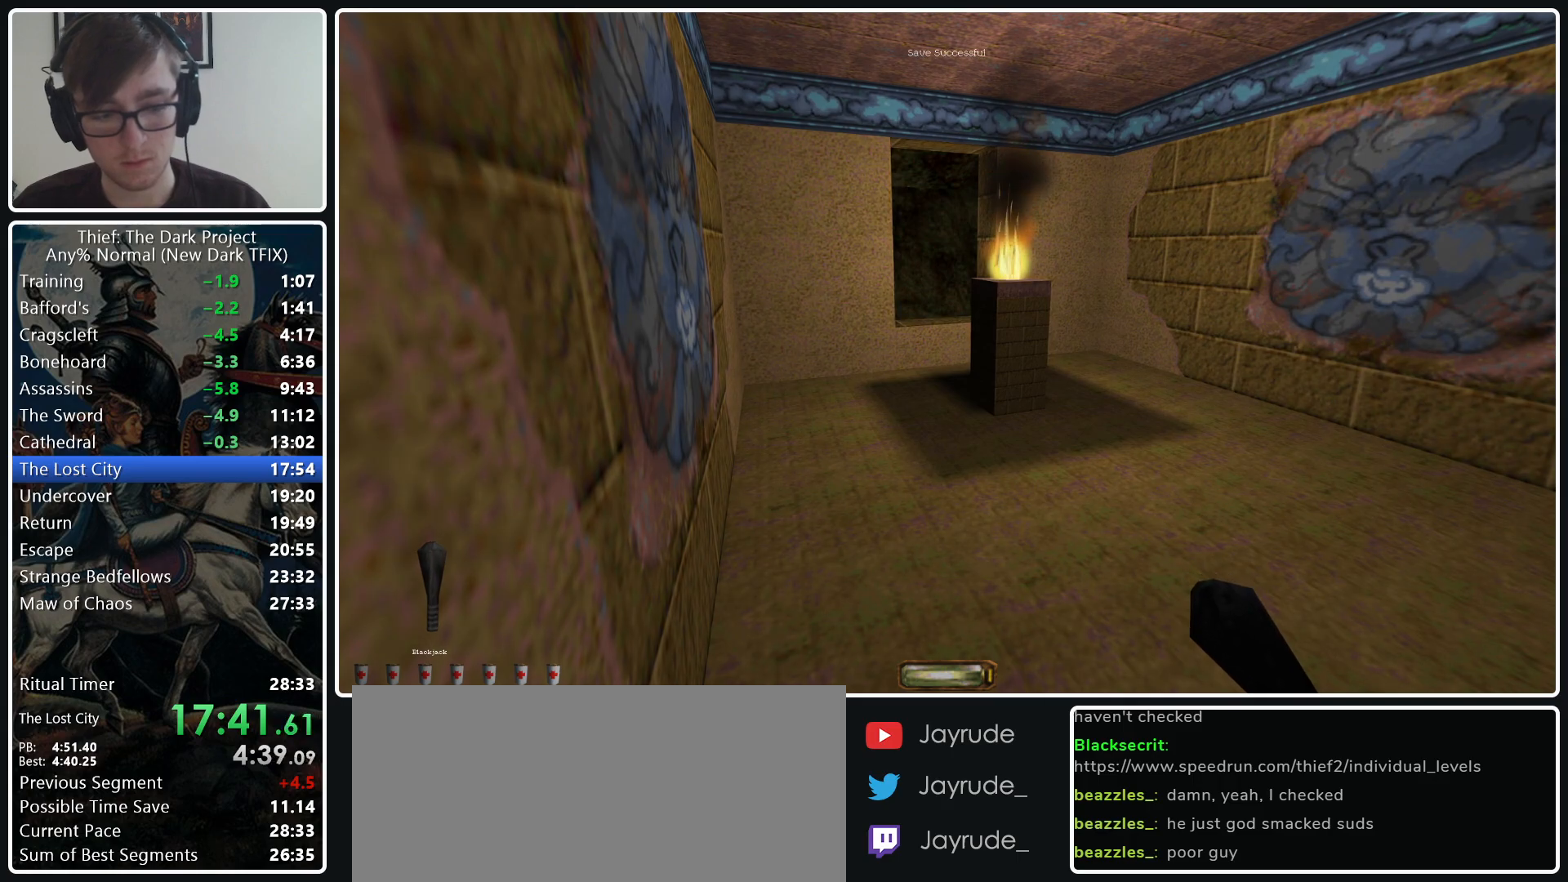
{"keys": ["w"], "mouse": [], "events": [[433, "w", "down"]]}
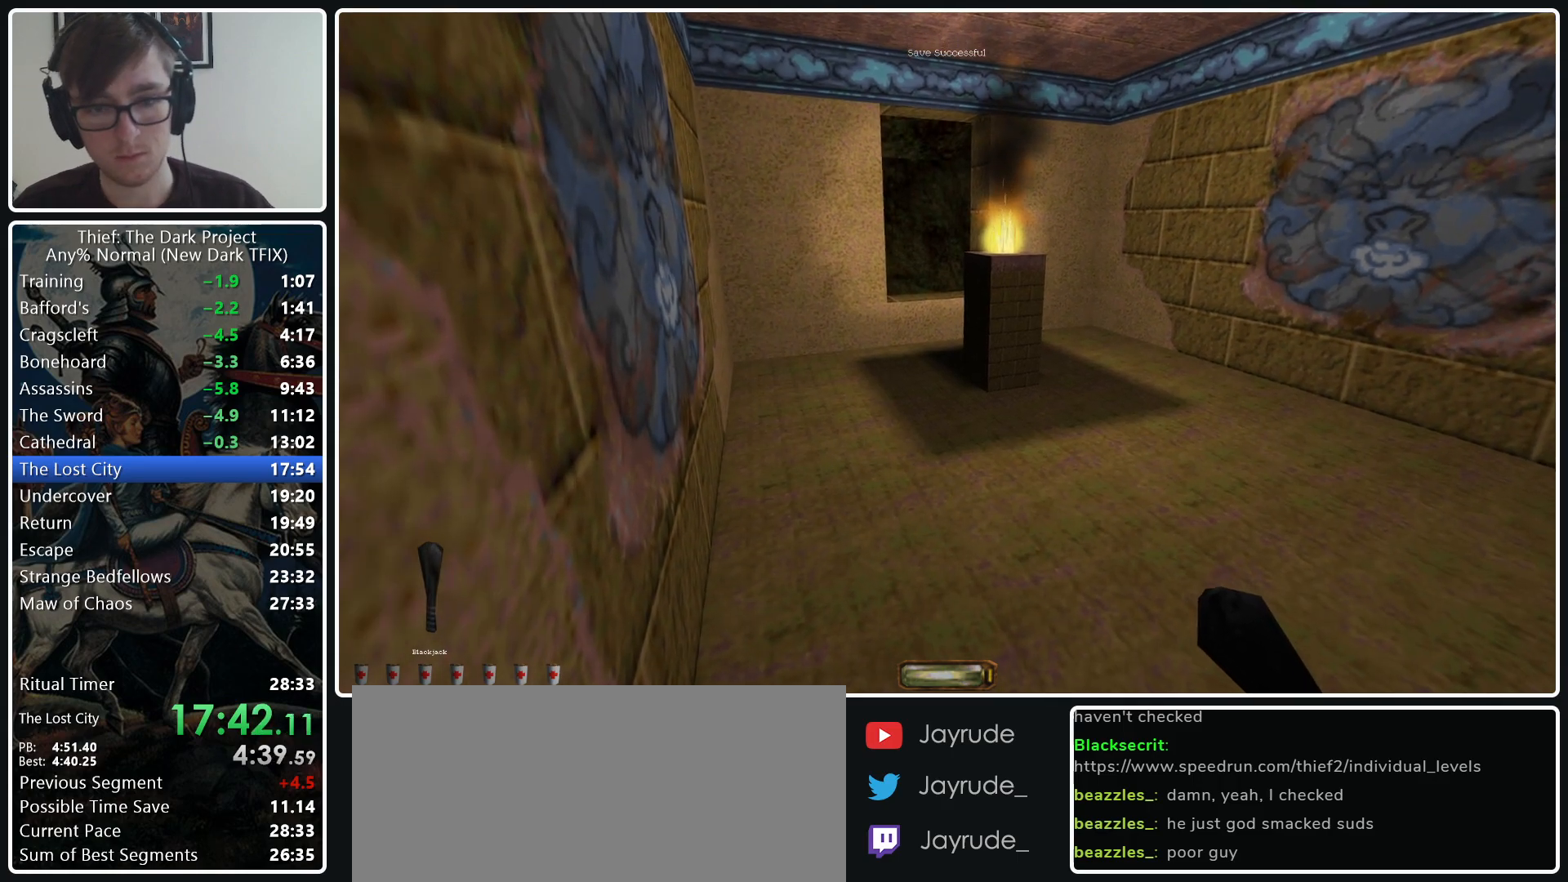
{"keys": ["w"], "mouse": [], "events": [[317, "mouse_wheel_down", "down"], [417, "mouse_wheel_down", "up"]]}
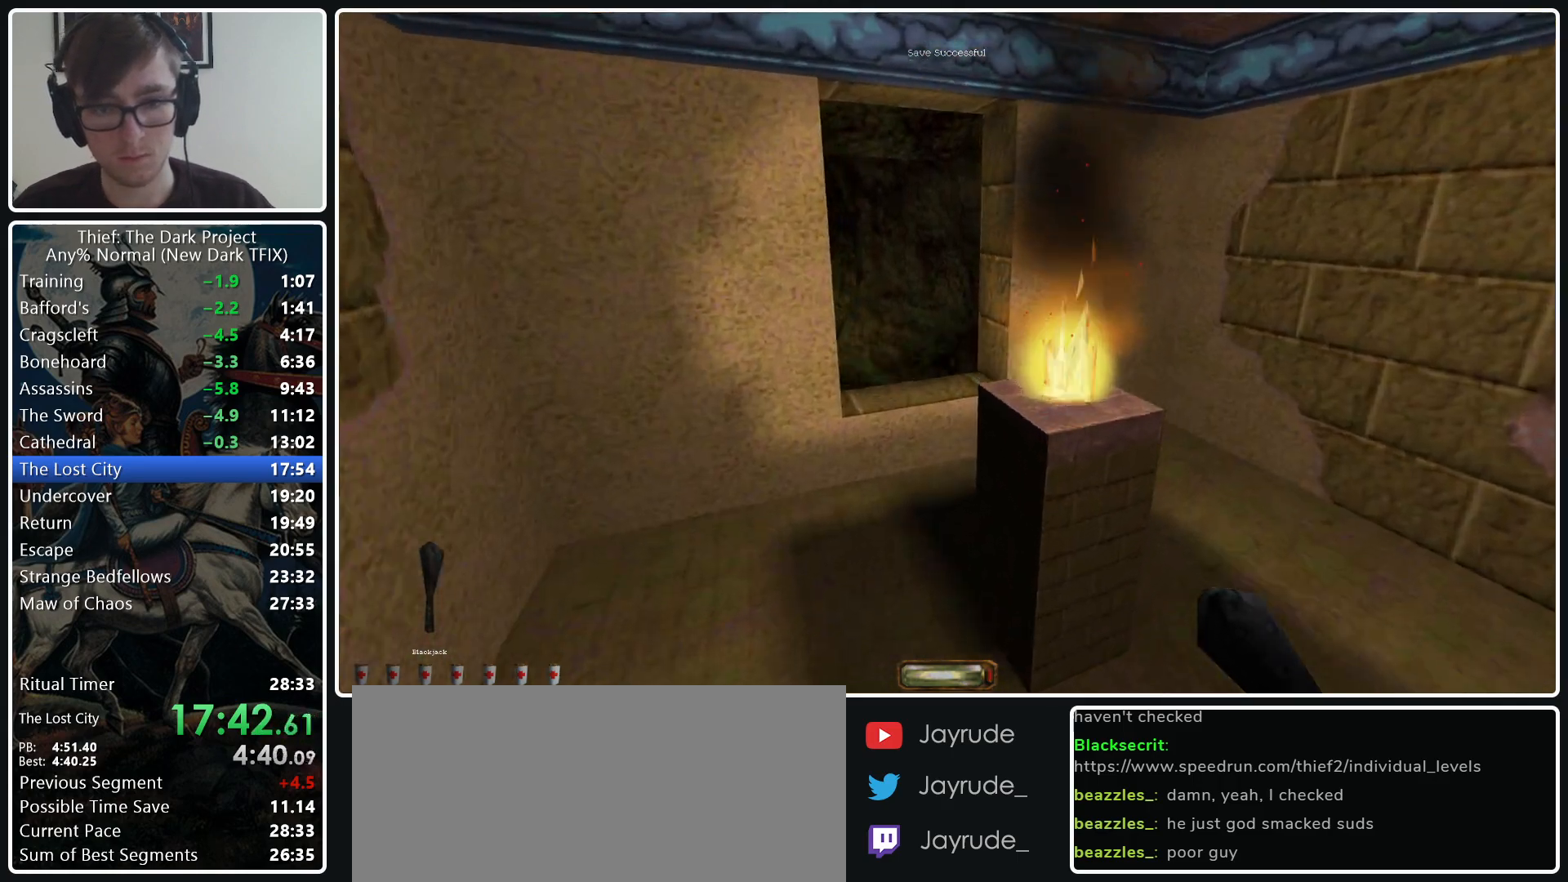
{"keys": ["a", "w"], "mouse": [], "events": [[433, "a", "down"]]}
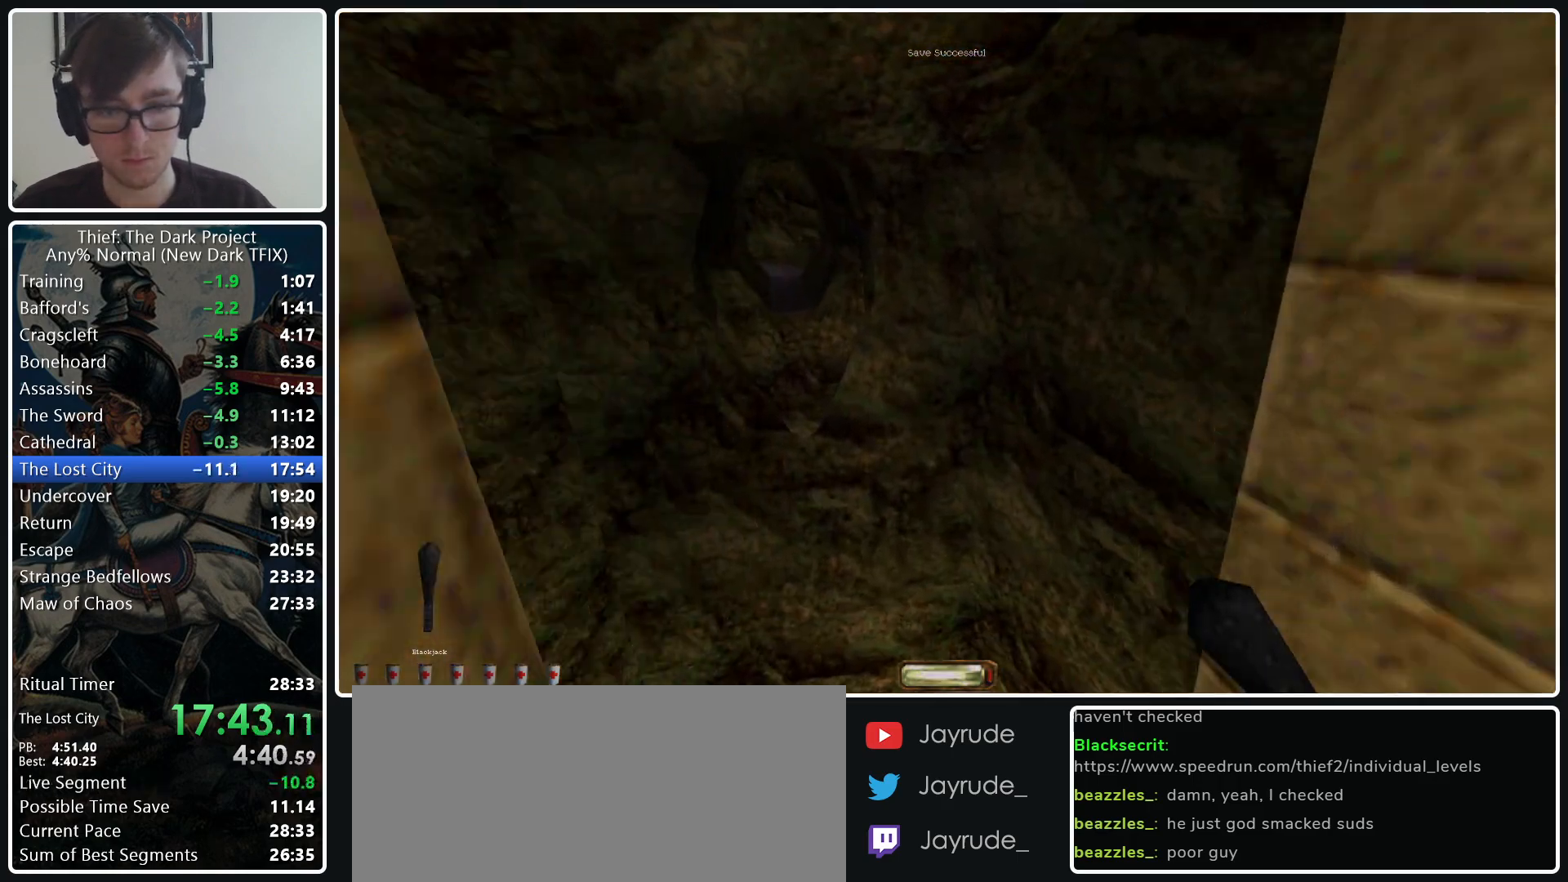
{"keys": [], "mouse": [], "events": [[117, "mouse_wheel_down", "down"], [200, "mouse_wheel_down", "up"], [433, "a", "up"], [483, "w", "up"]]}
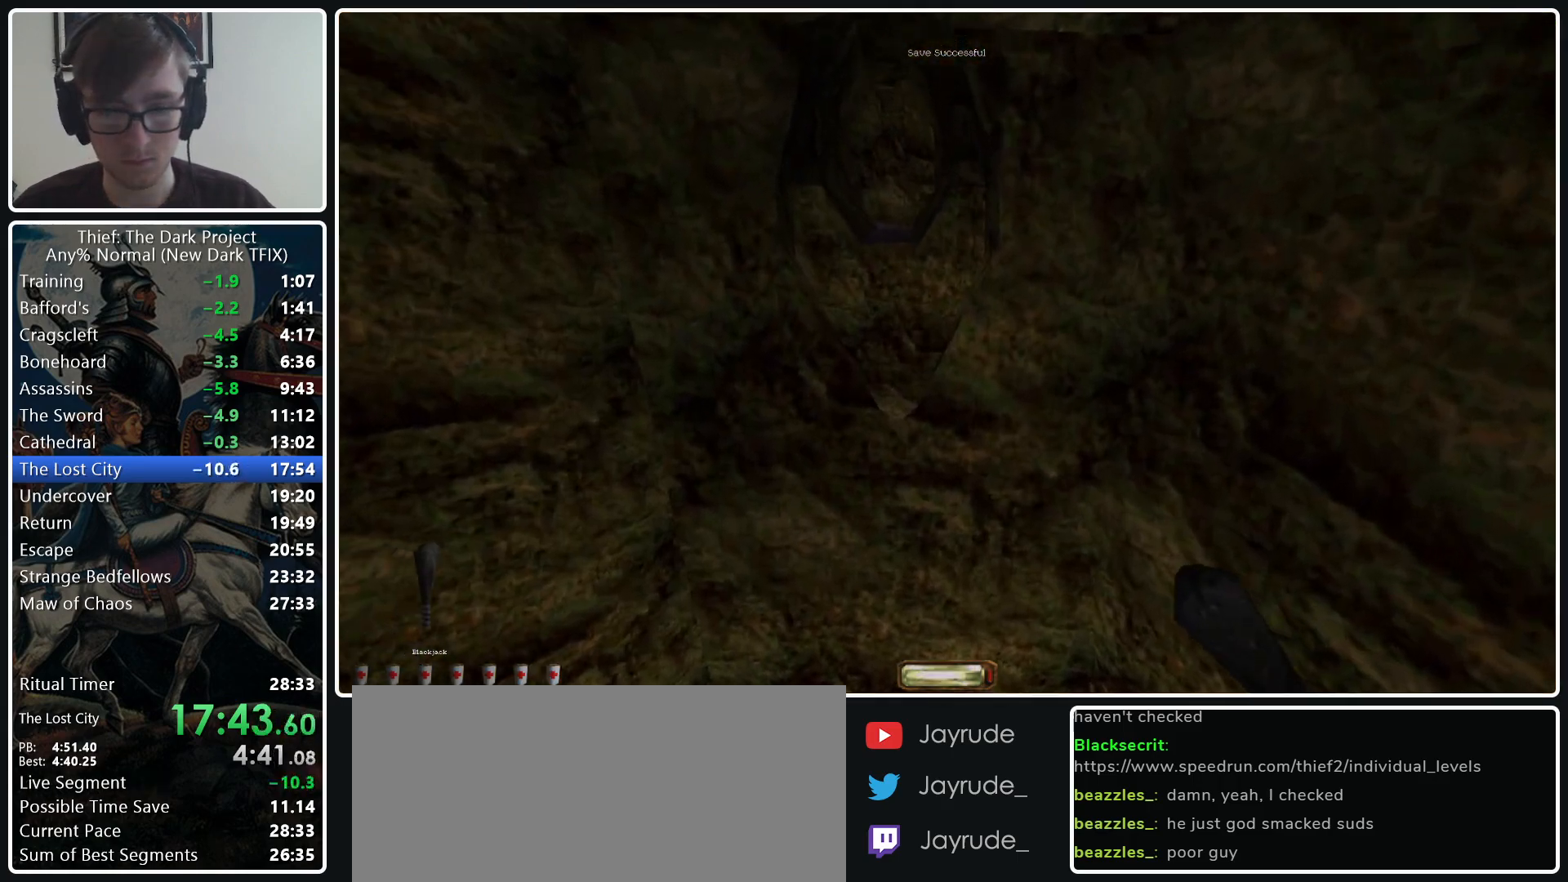
{"keys": [], "mouse": [], "events": [[417, "f12", "down"], [500, "f12", "up"]]}
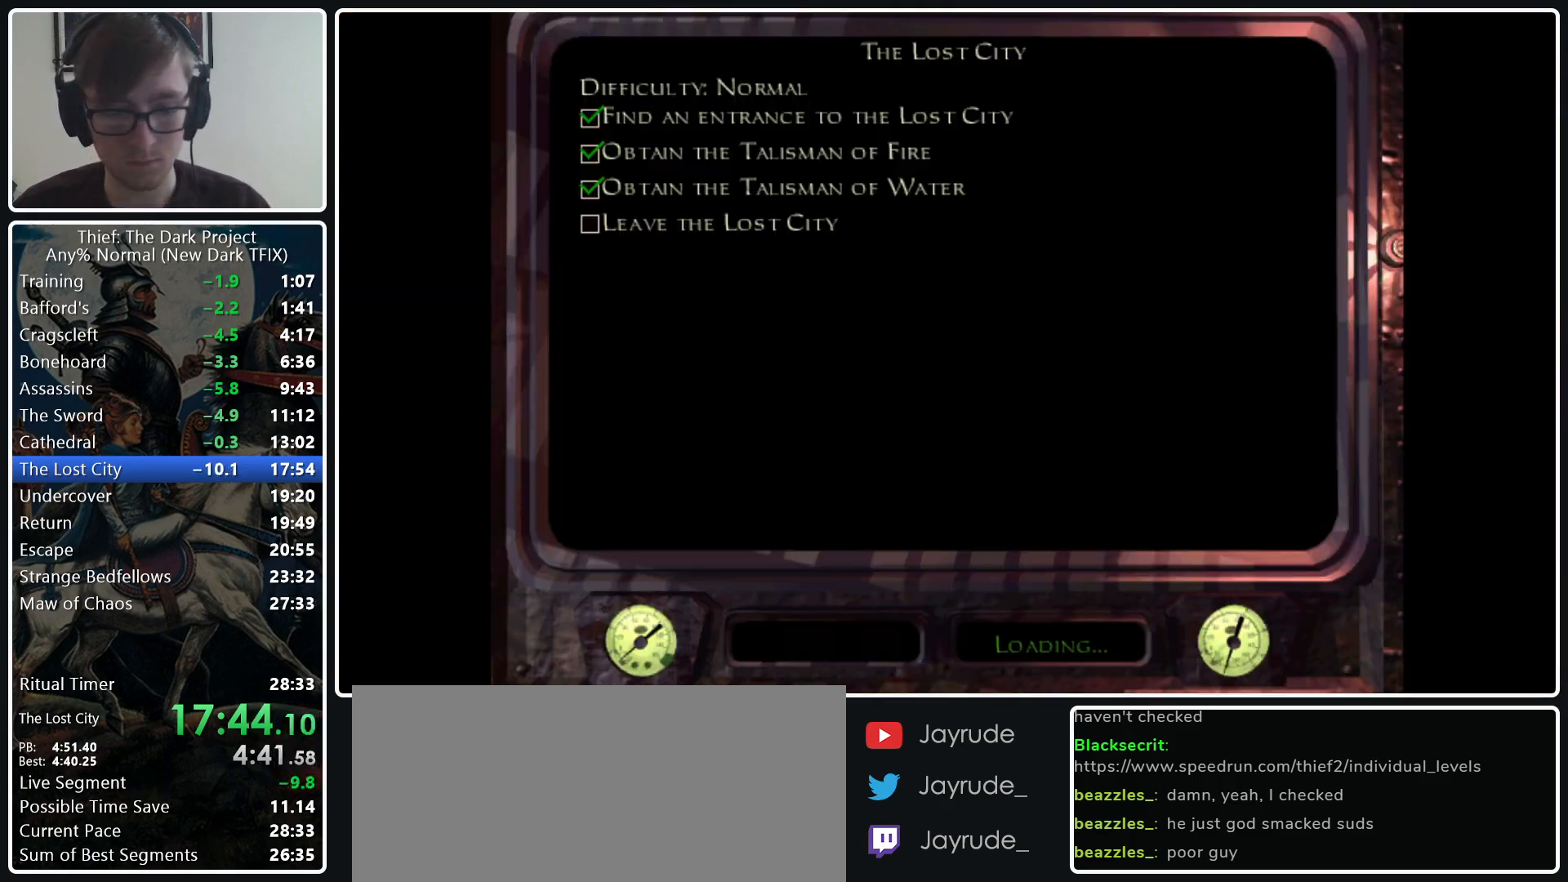
{"keys": [], "mouse": [], "events": []}
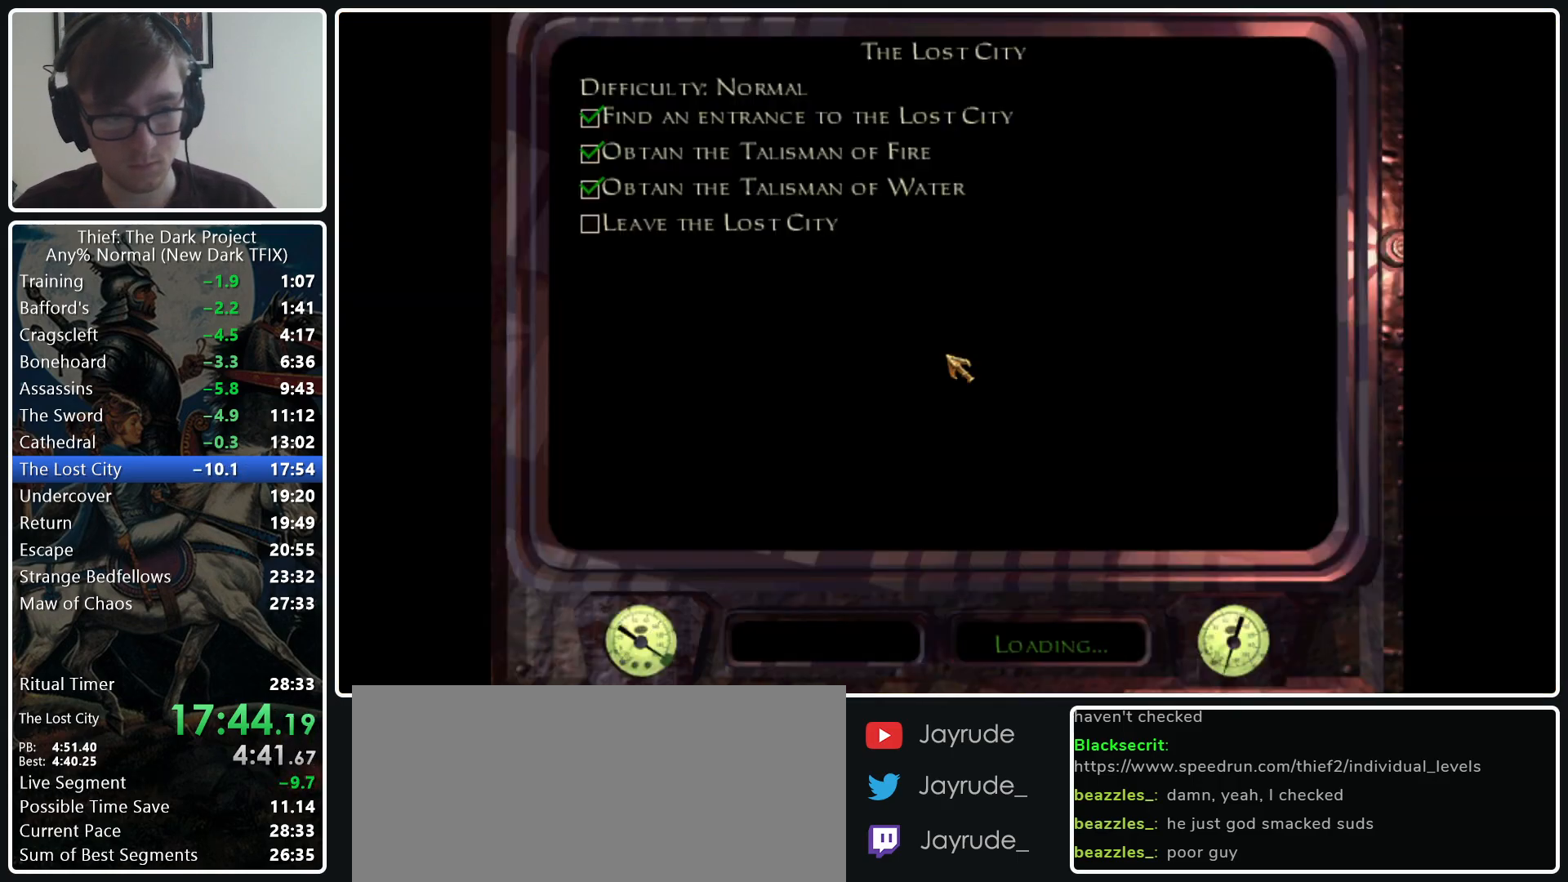
{"keys": [], "mouse": [], "events": []}
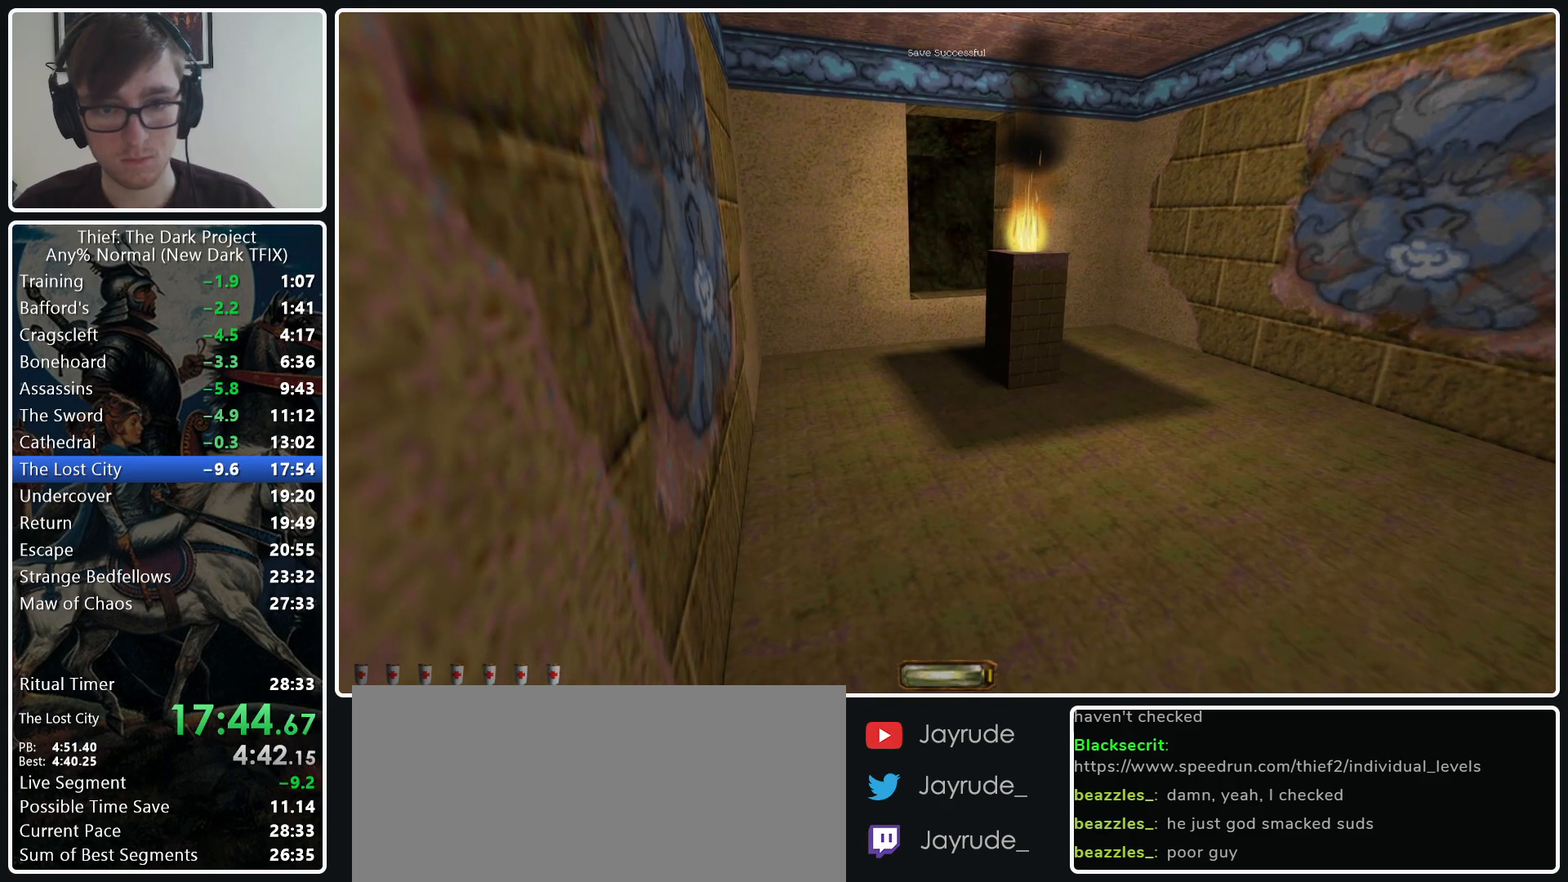
{"keys": ["w"], "mouse": ["wheel_down"], "events": [[83, "w", "down"], [417, "mouse_wheel_down", "down"]]}
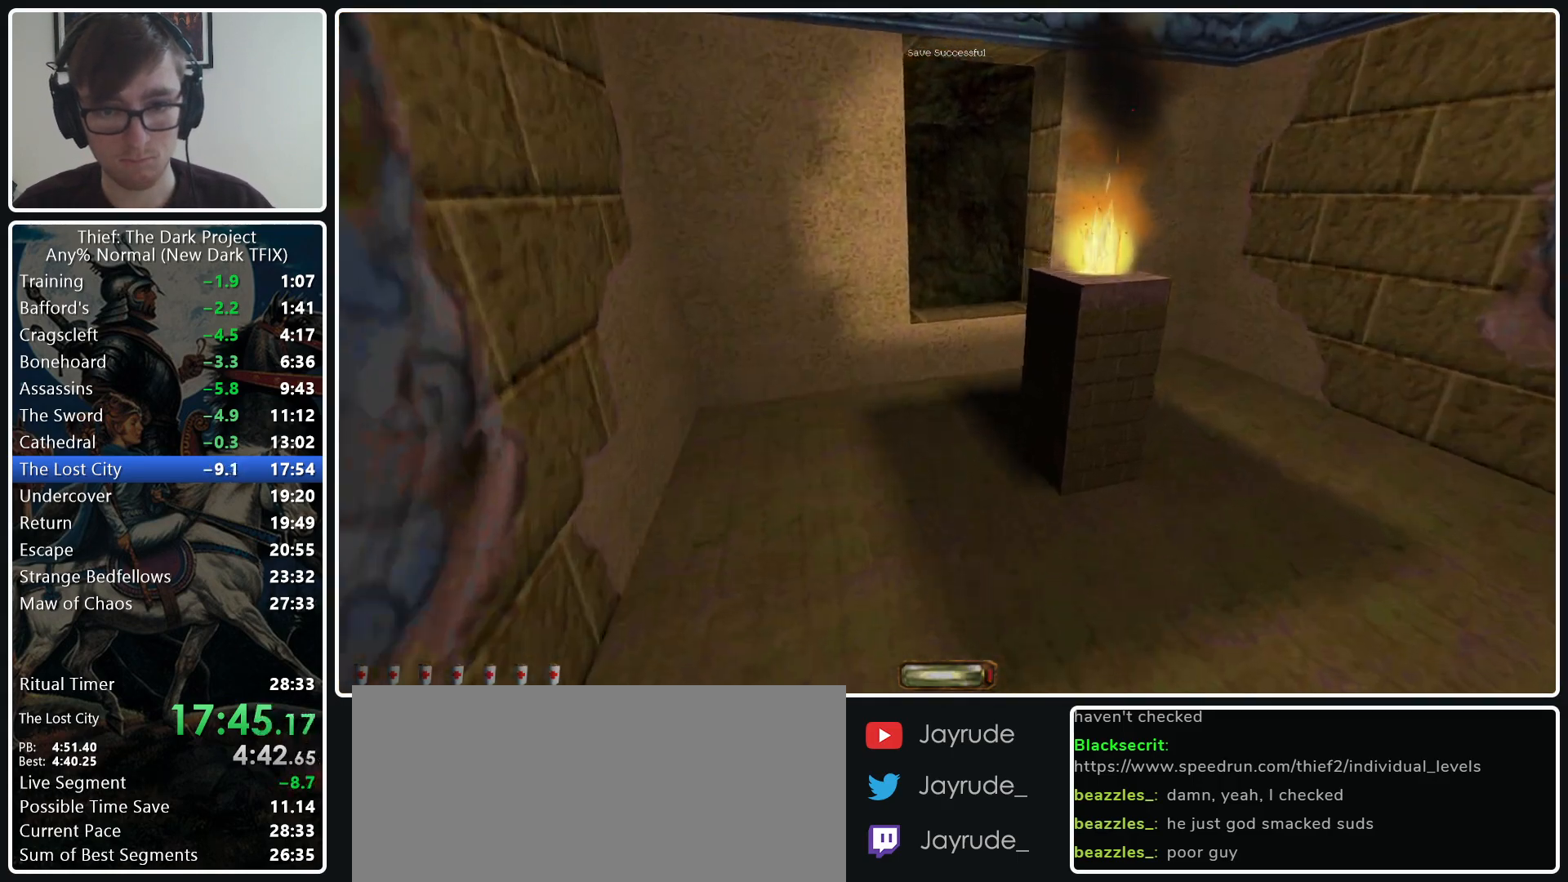
{"keys": ["w"], "mouse": [], "events": [[50, "mouse_wheel_down", "up"]]}
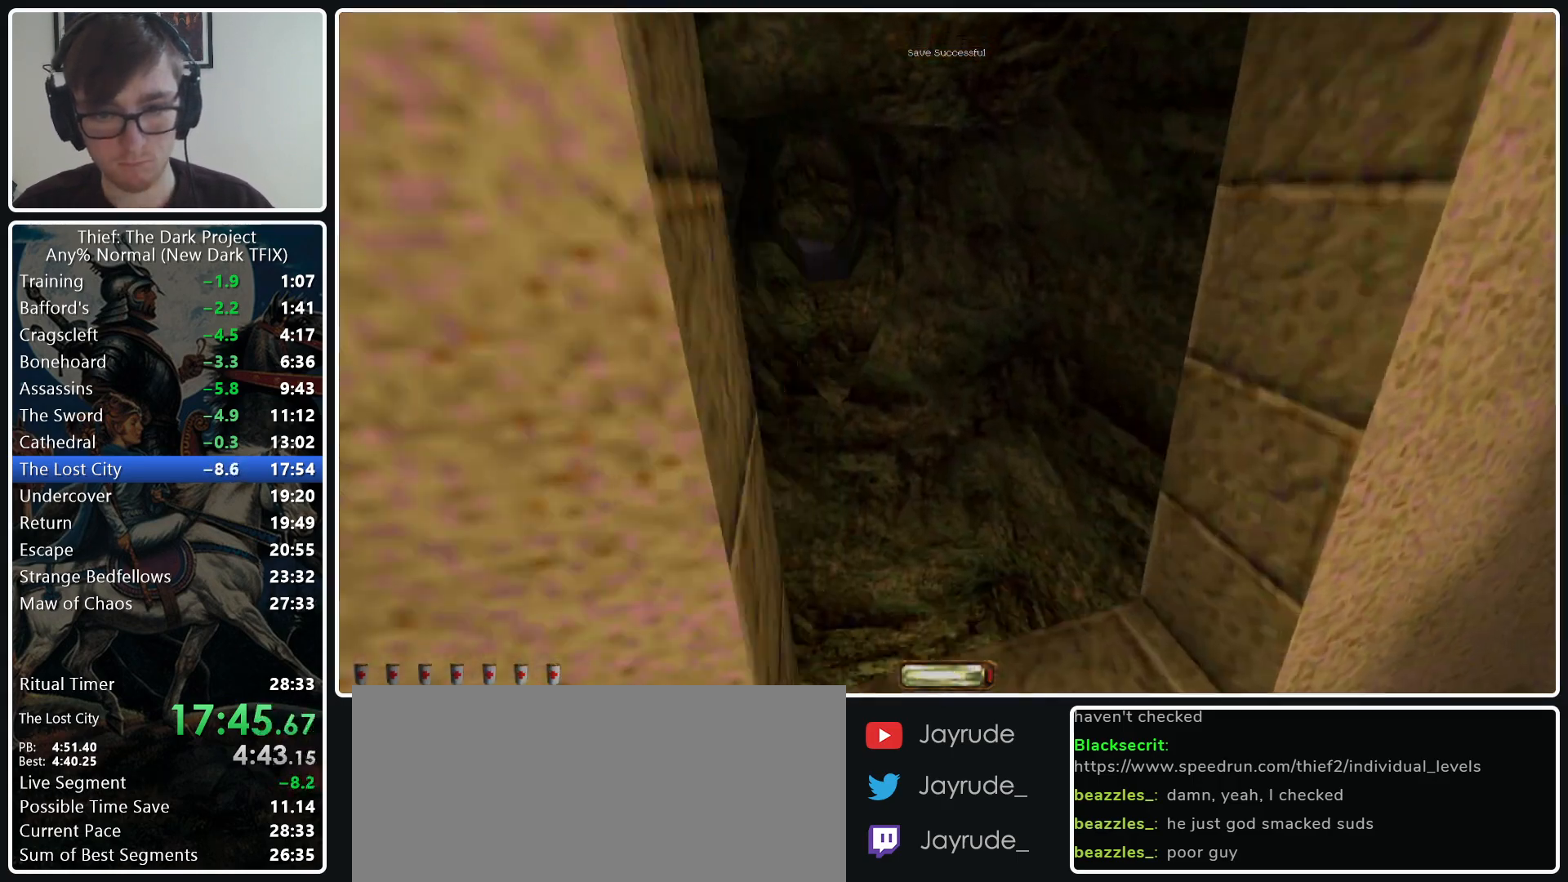
{"keys": ["w"], "mouse": [], "events": [[67, "a", "down"], [200, "mouse_wheel_down", "down"], [300, "mouse_wheel_down", "up"], [433, "a", "up"]]}
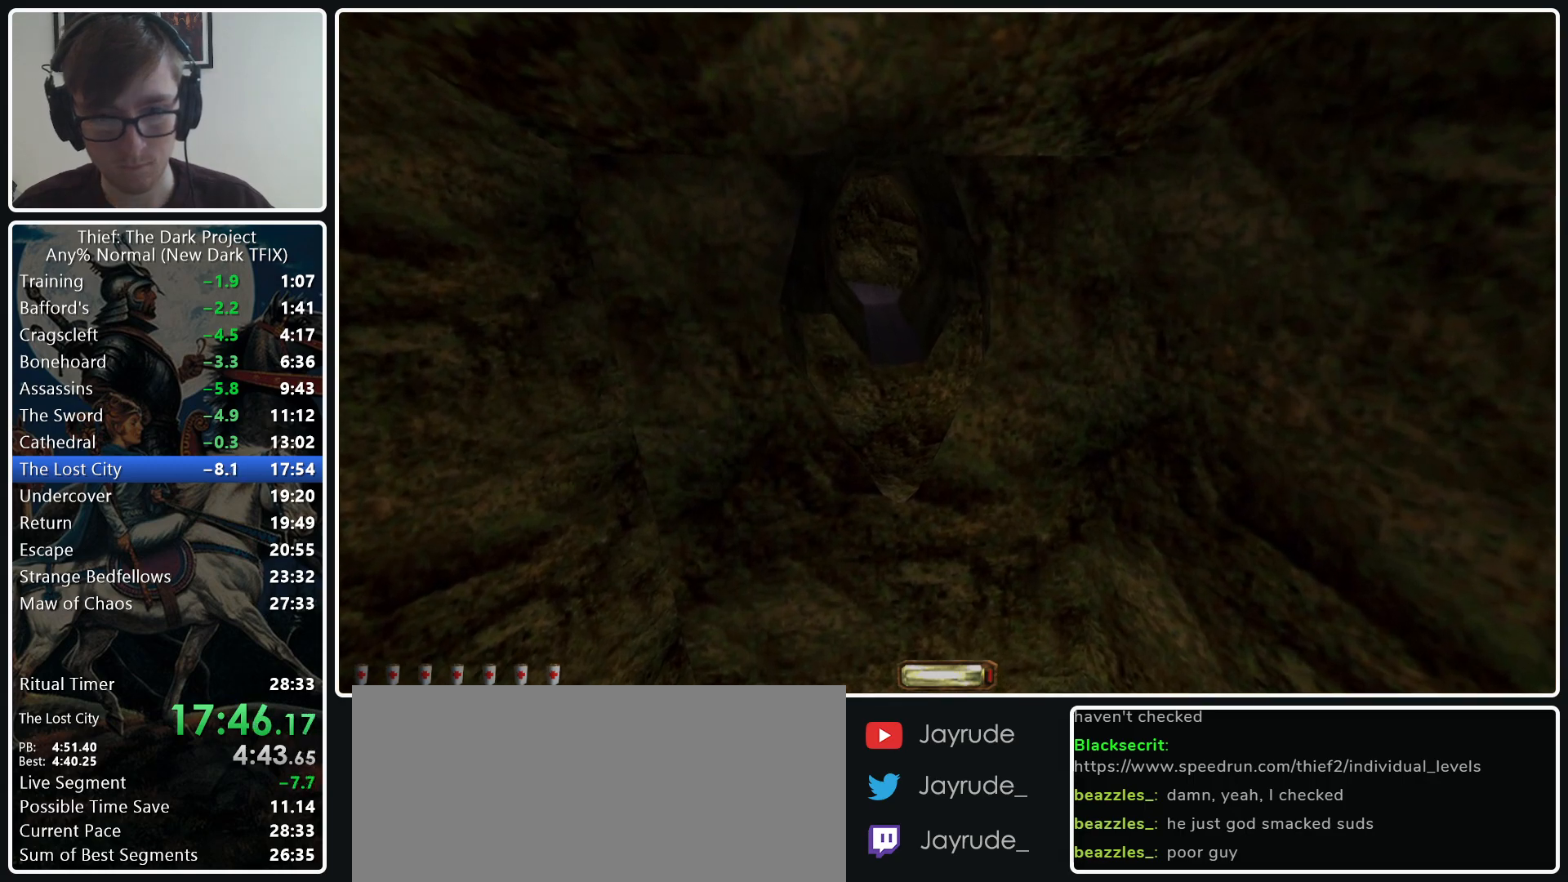
{"keys": ["space", "w"], "mouse": [], "events": [[83, "space", "down"]]}
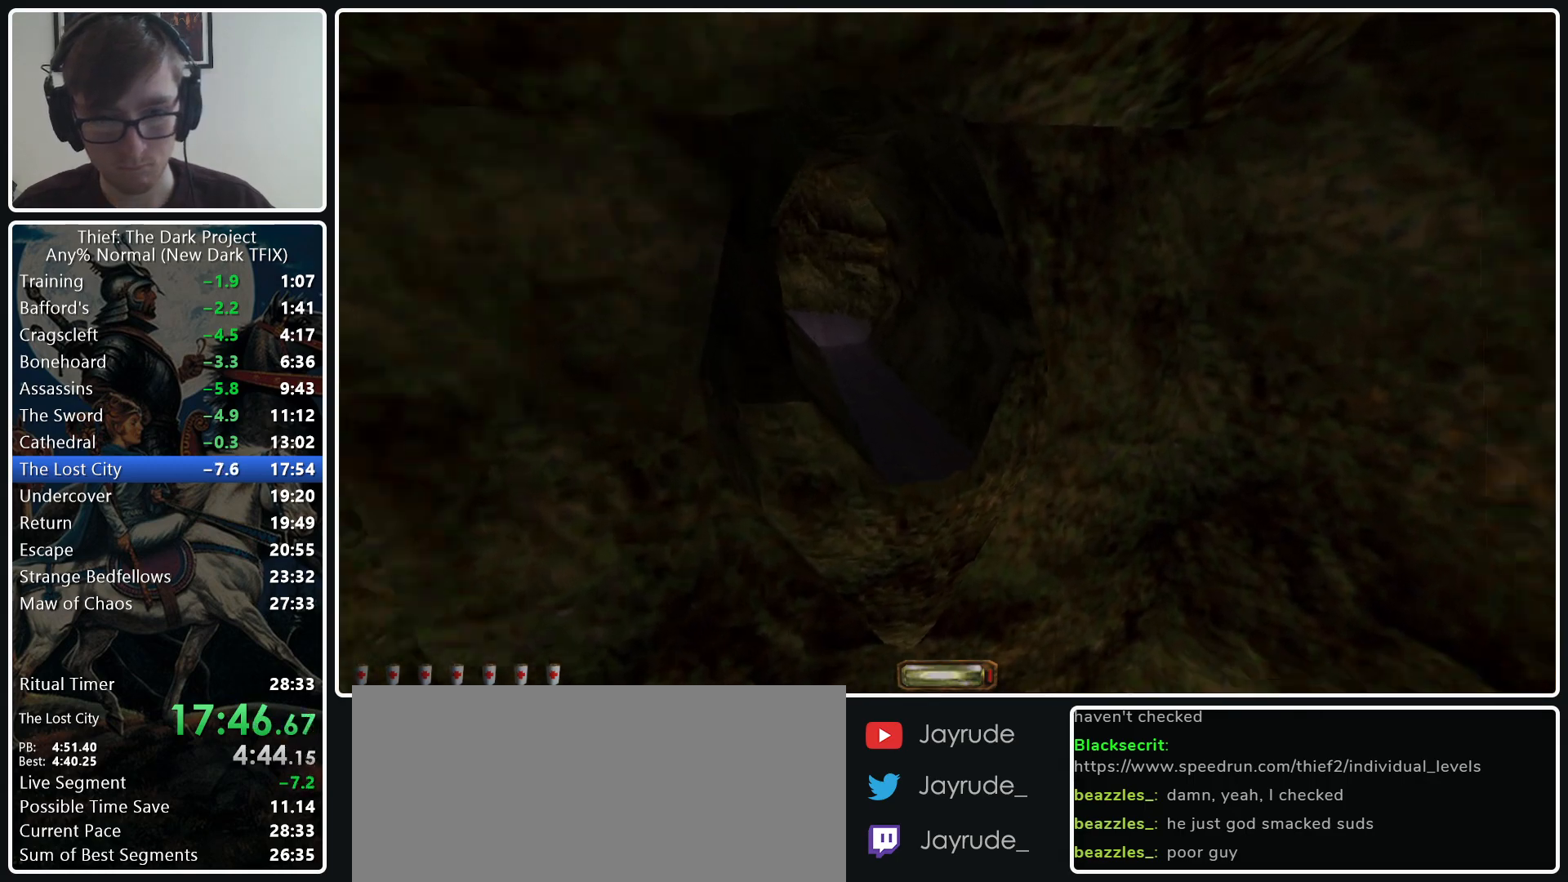
{"keys": [], "mouse": [], "events": [[150, "w", "up"], [200, "space", "up"]]}
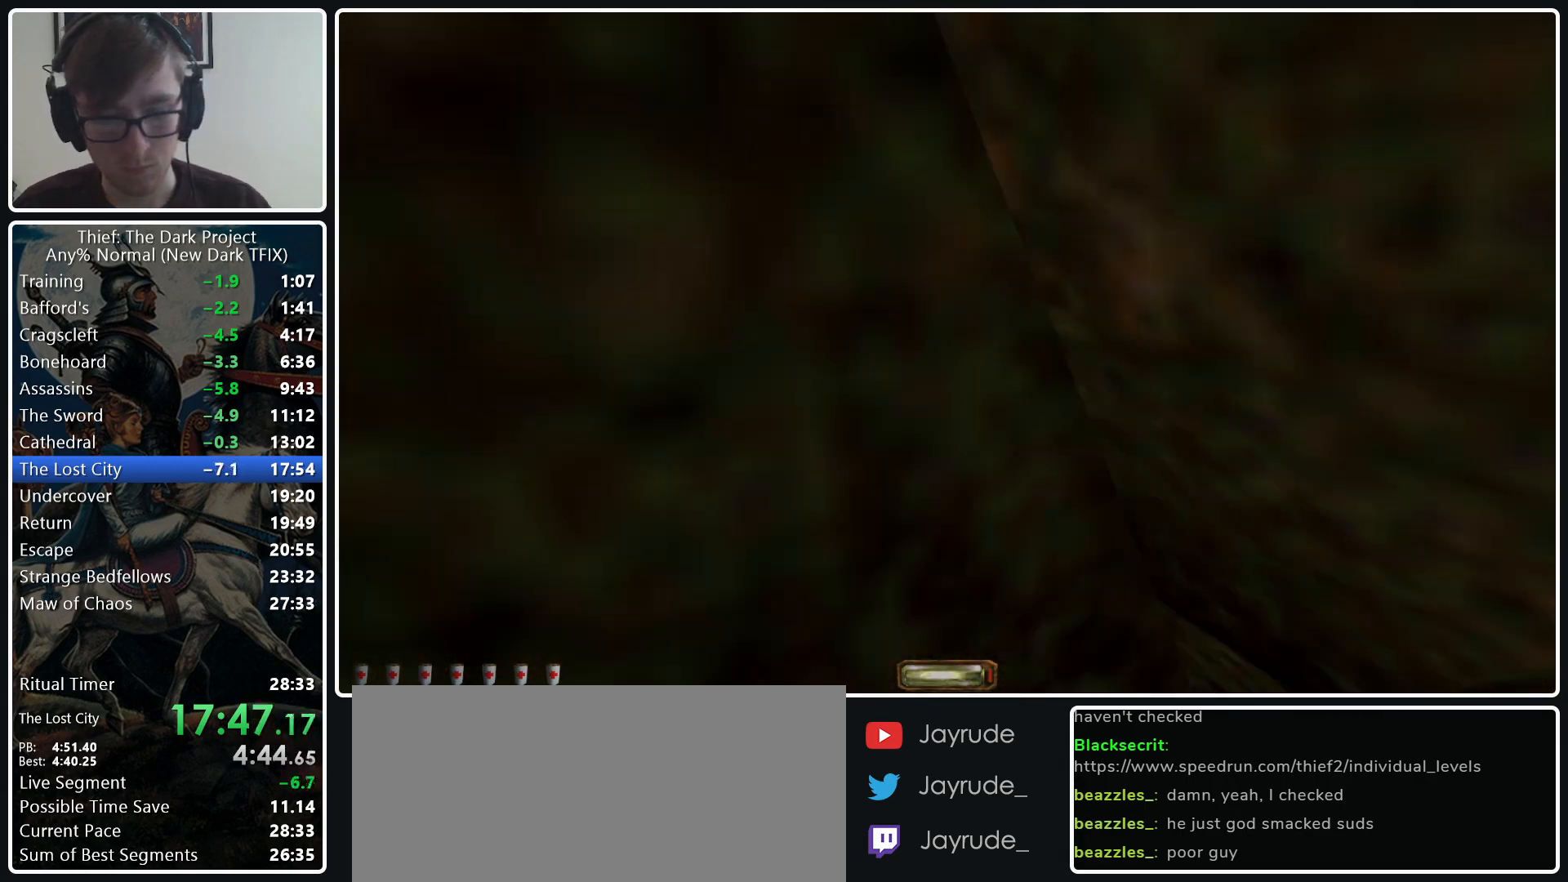
{"keys": [], "mouse": [], "events": [[67, "f12", "down"], [117, "f12", "up"]]}
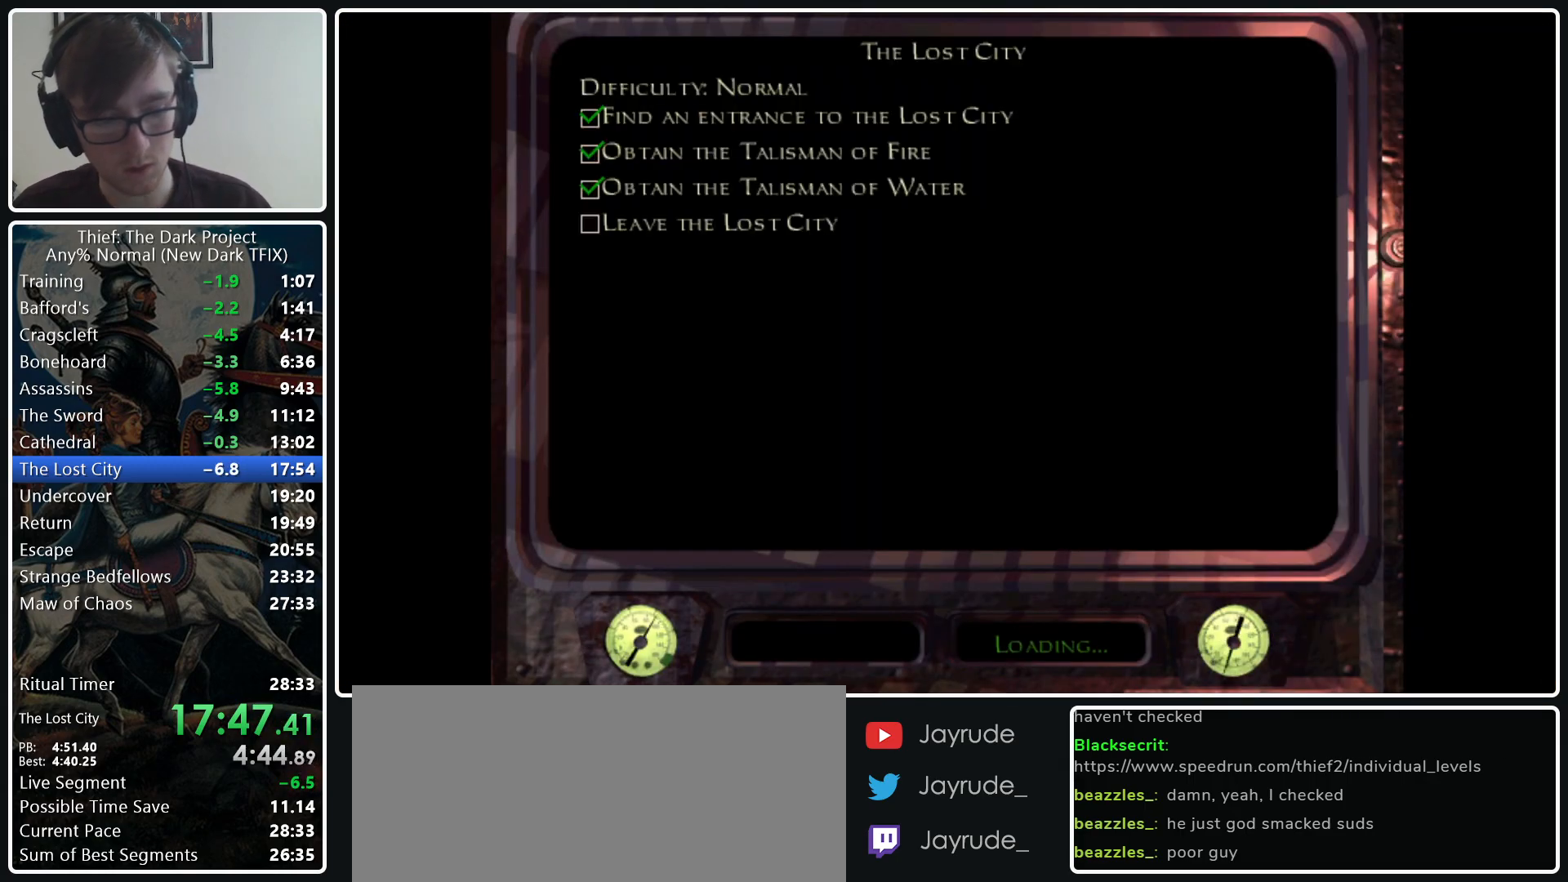
{"keys": [], "mouse": [], "events": []}
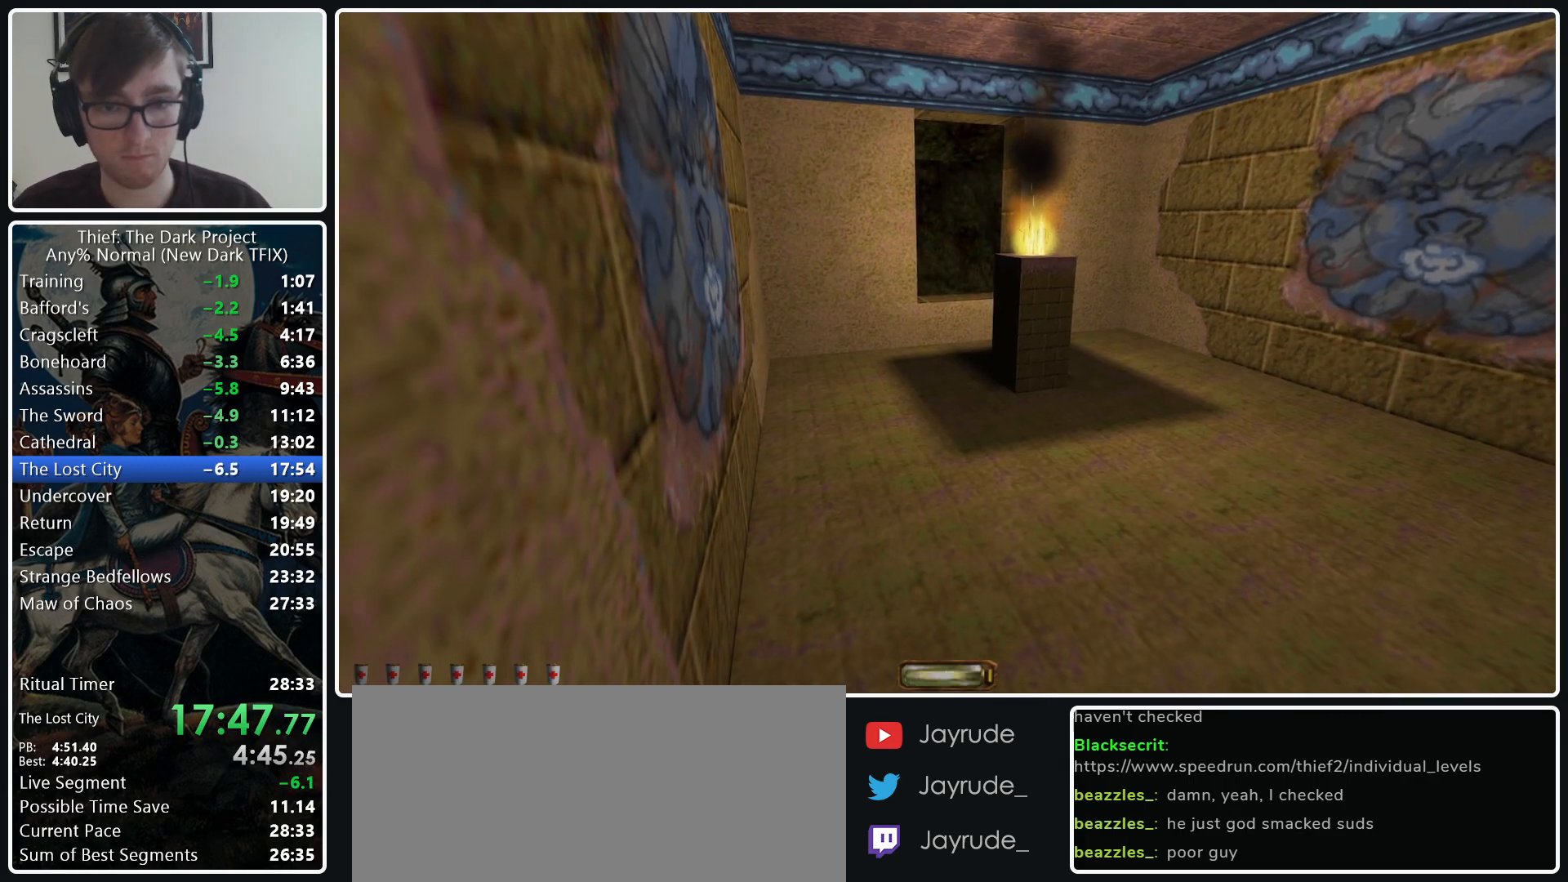
{"keys": ["w"], "mouse": ["wheel_down"], "events": [[100, "w", "down"], [433, "mouse_wheel_down", "down"]]}
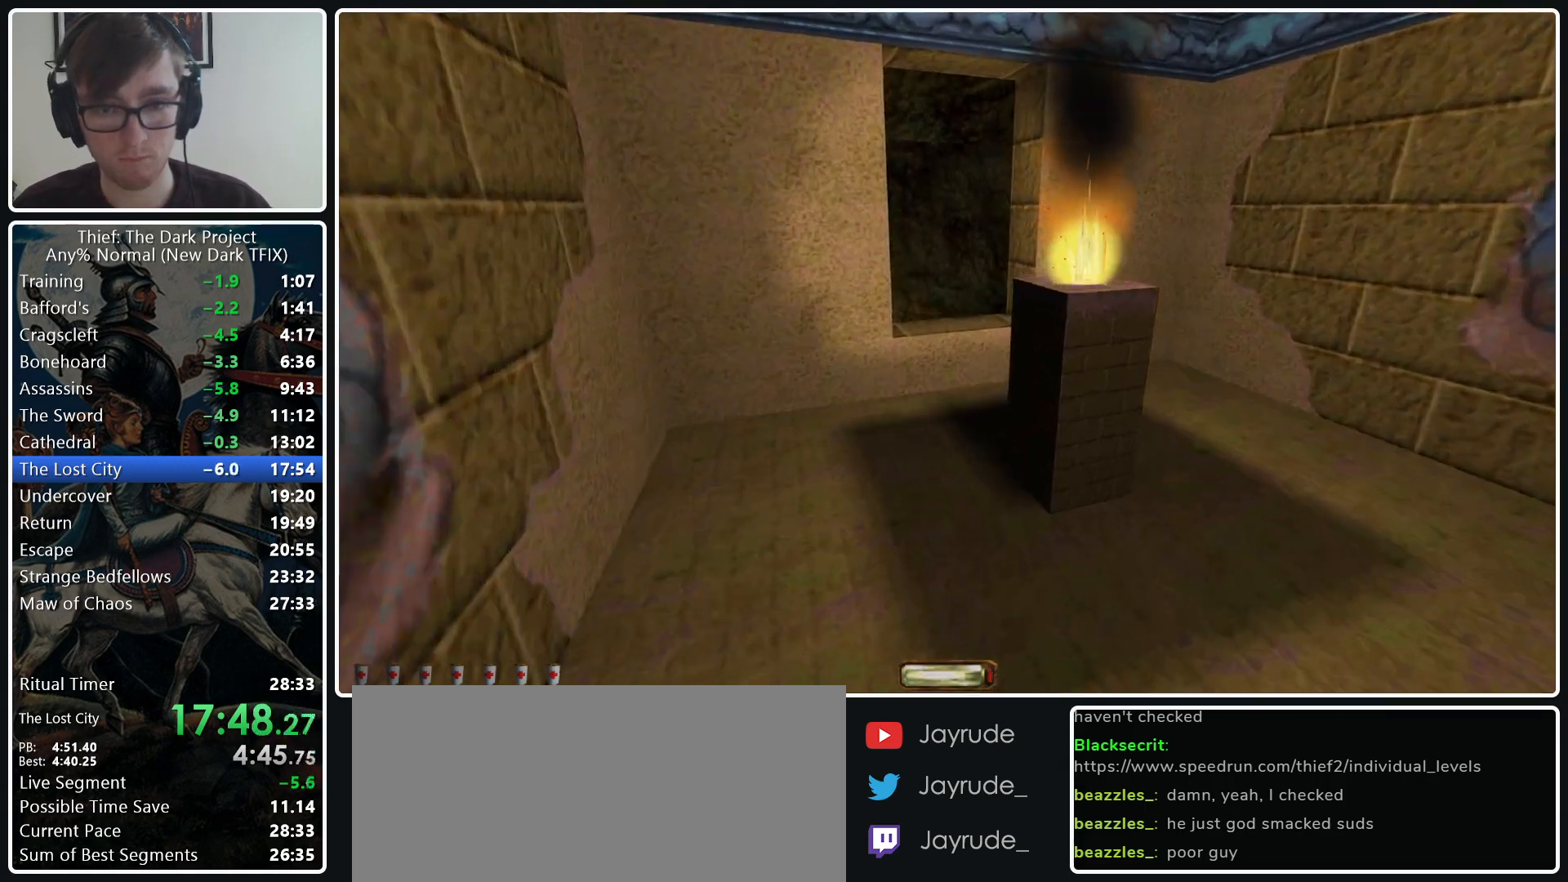
{"keys": ["a", "w"], "mouse": [], "events": [[67, "mouse_wheel_down", "up"], [483, "a", "down"]]}
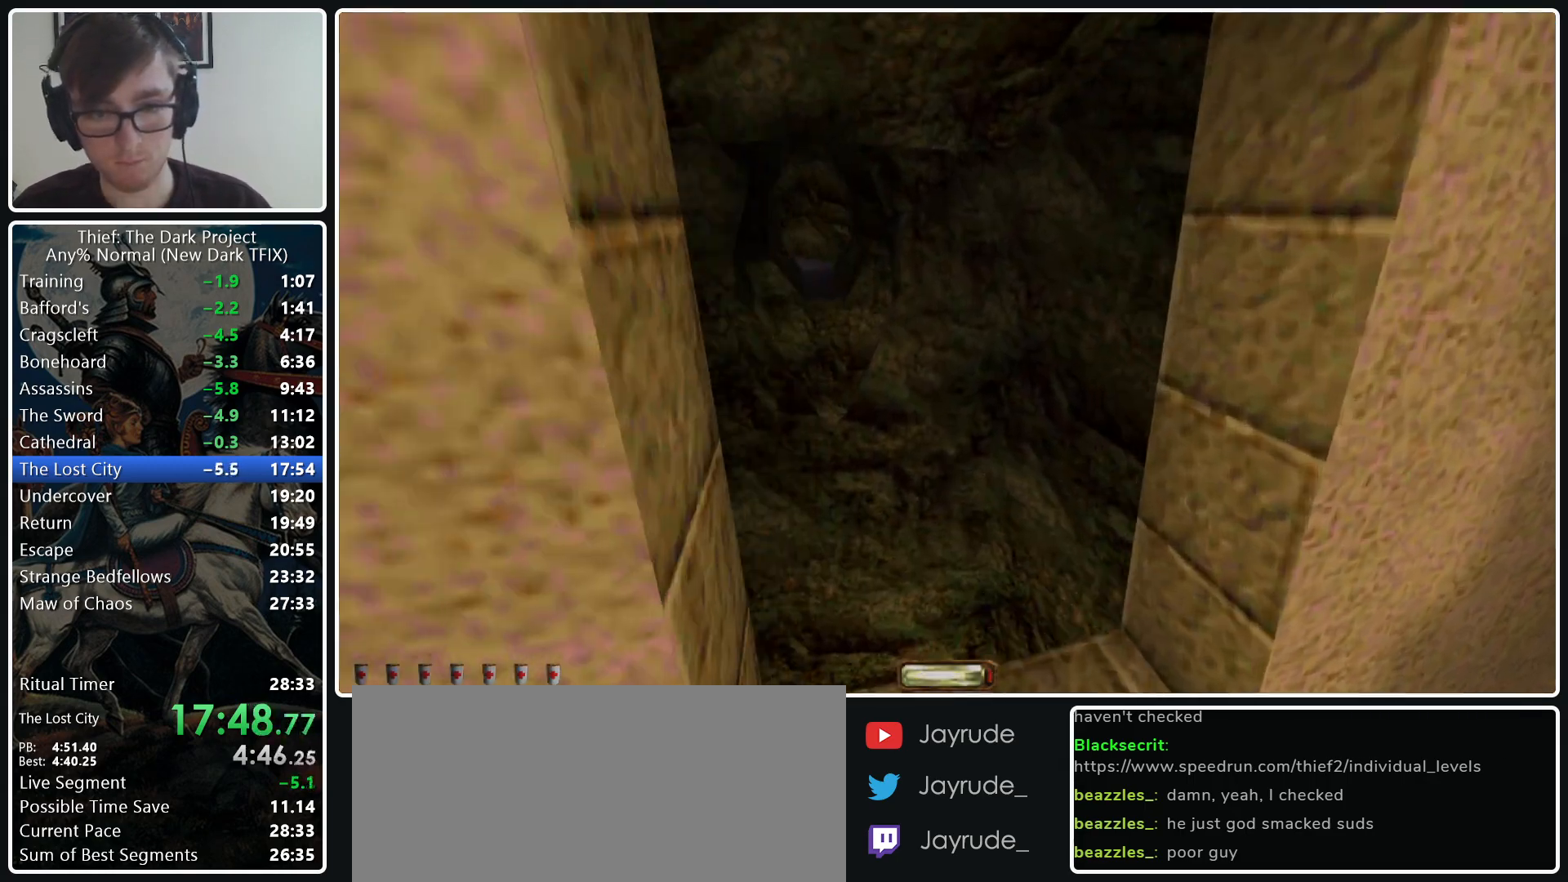
{"keys": ["a", "w"], "mouse": [], "events": [[183, "mouse_wheel_down", "down"], [267, "mouse_wheel_down", "up"]]}